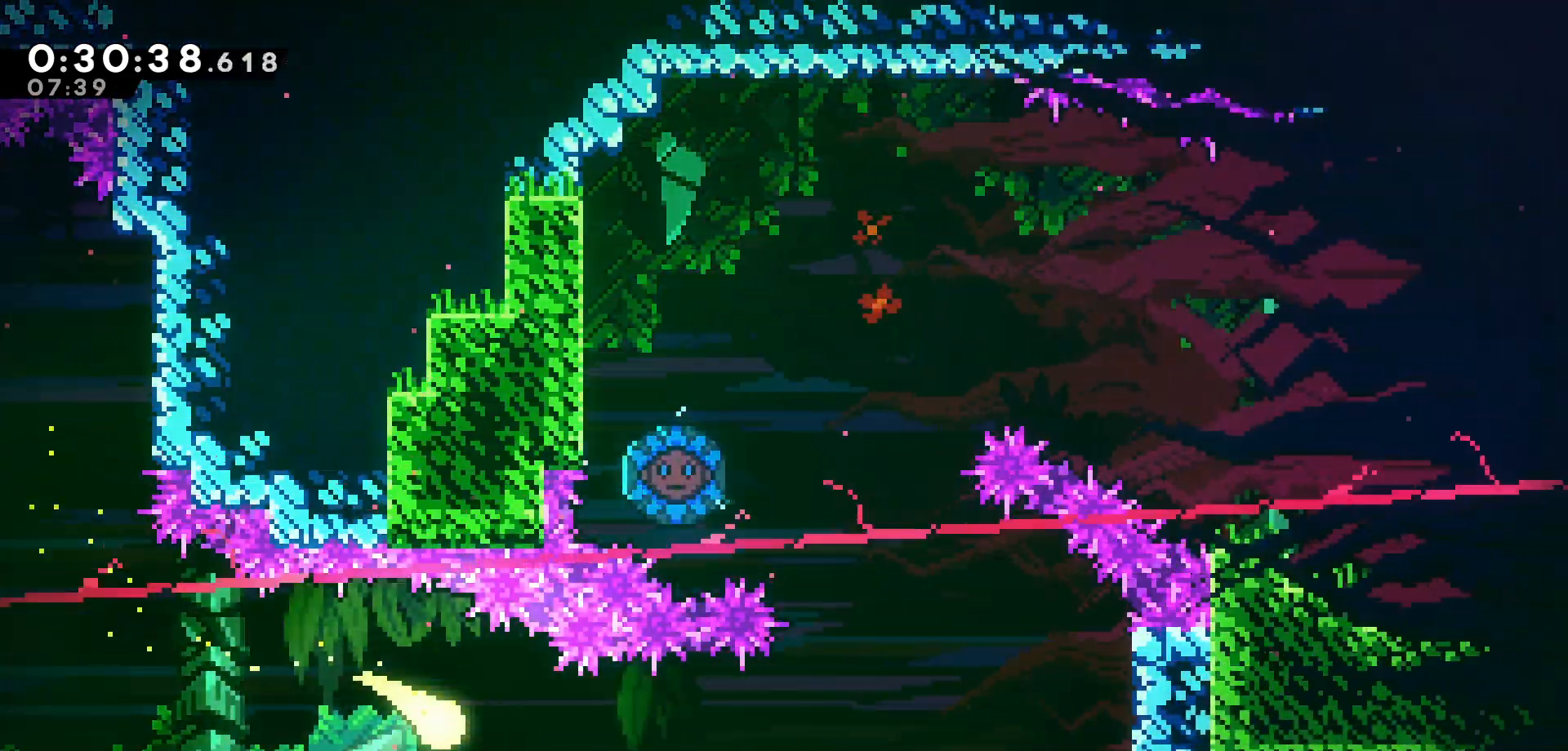
Gameplay with keyboard; each line is a JSON object with the keys held at the frame after it. "events" lists presses ("down") and releases ("up") of "dash", "demo", "down", "grab", "jump", "jump2", "left", "pause", "right", "talk" and "up" between this image and that frame as [ms after this image, input, new state], when the widget could be followed in between. No other keys are recorded. Mouse input is not recorded. Key names are as the overlay labels them; some are game actions (e.g. jump) rather than physical keys.
{"keys": ["up"], "events": [[350, "up", "down"], [383, "right", "up"]]}
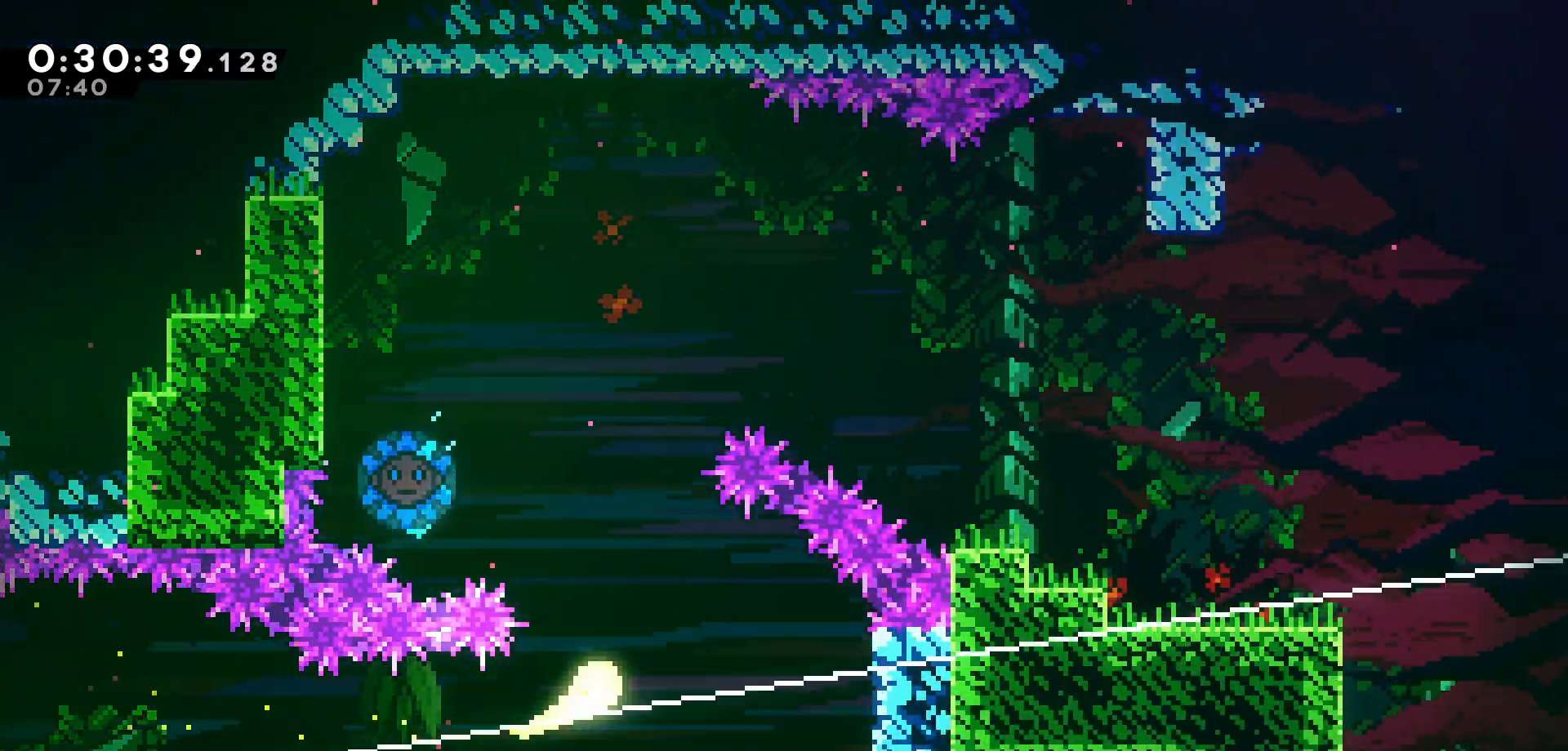
{"keys": ["up"], "events": []}
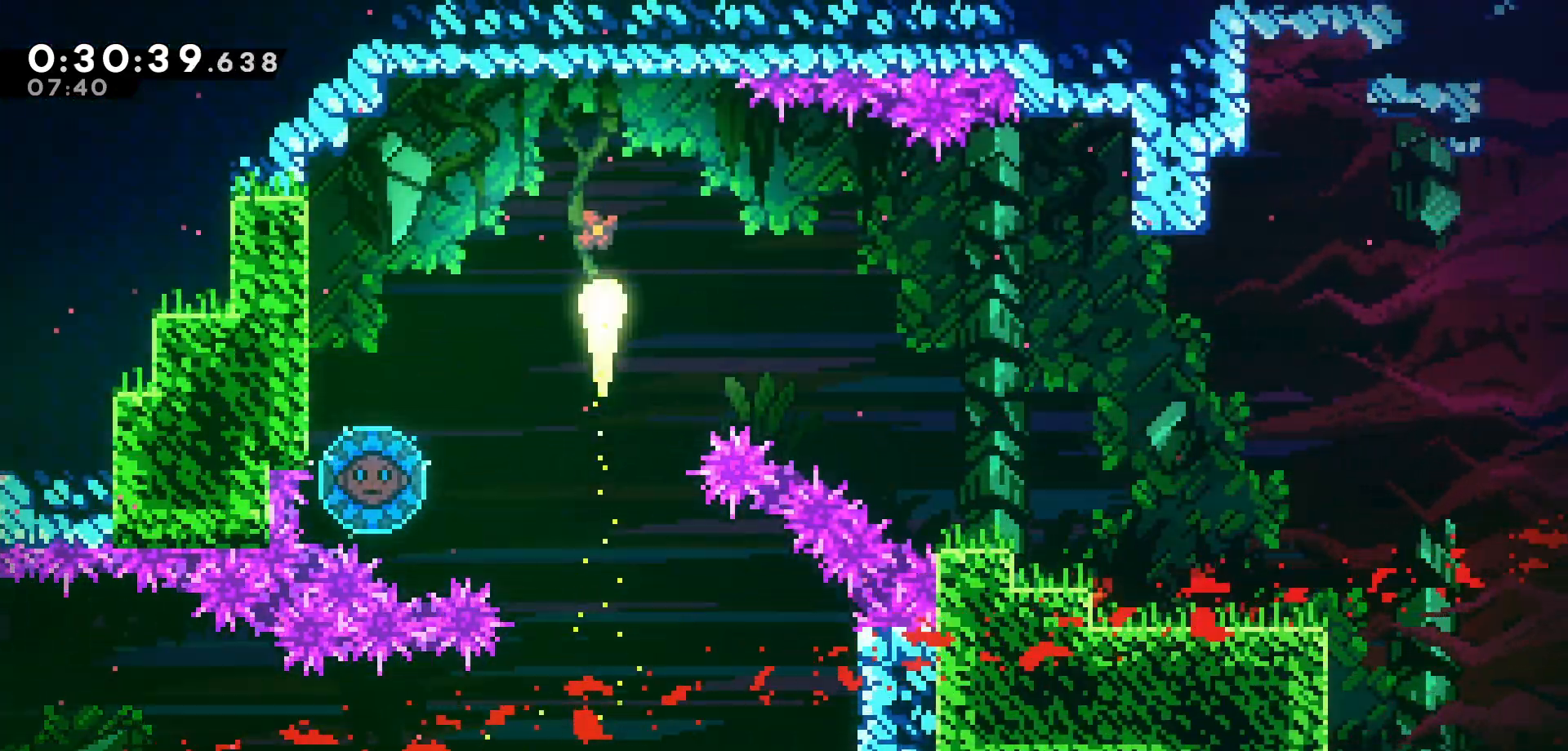
{"keys": ["right"], "events": [[150, "up", "up"], [400, "right", "down"]]}
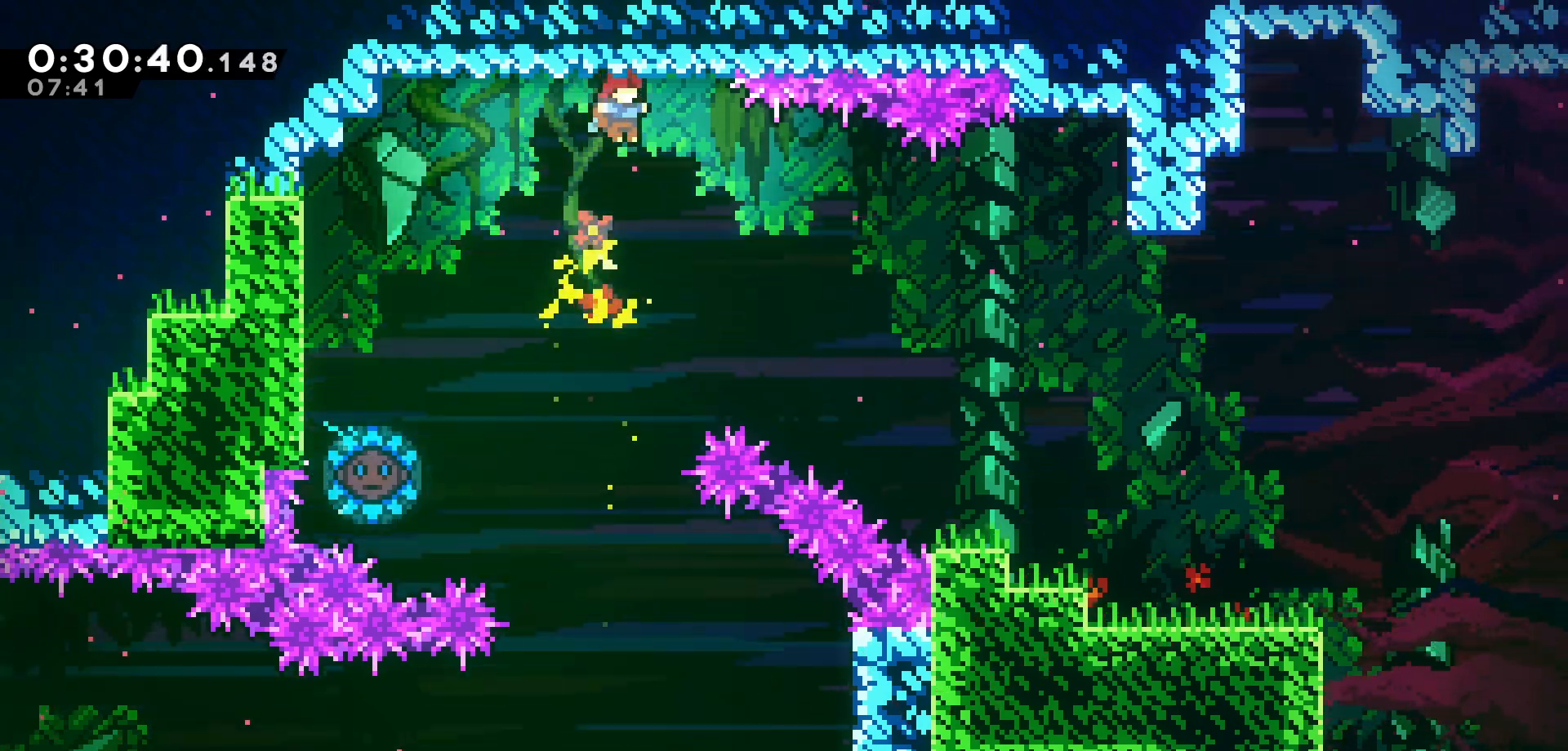
{"keys": ["right"], "events": [[316, "dash", "down"], [450, "dash", "up"]]}
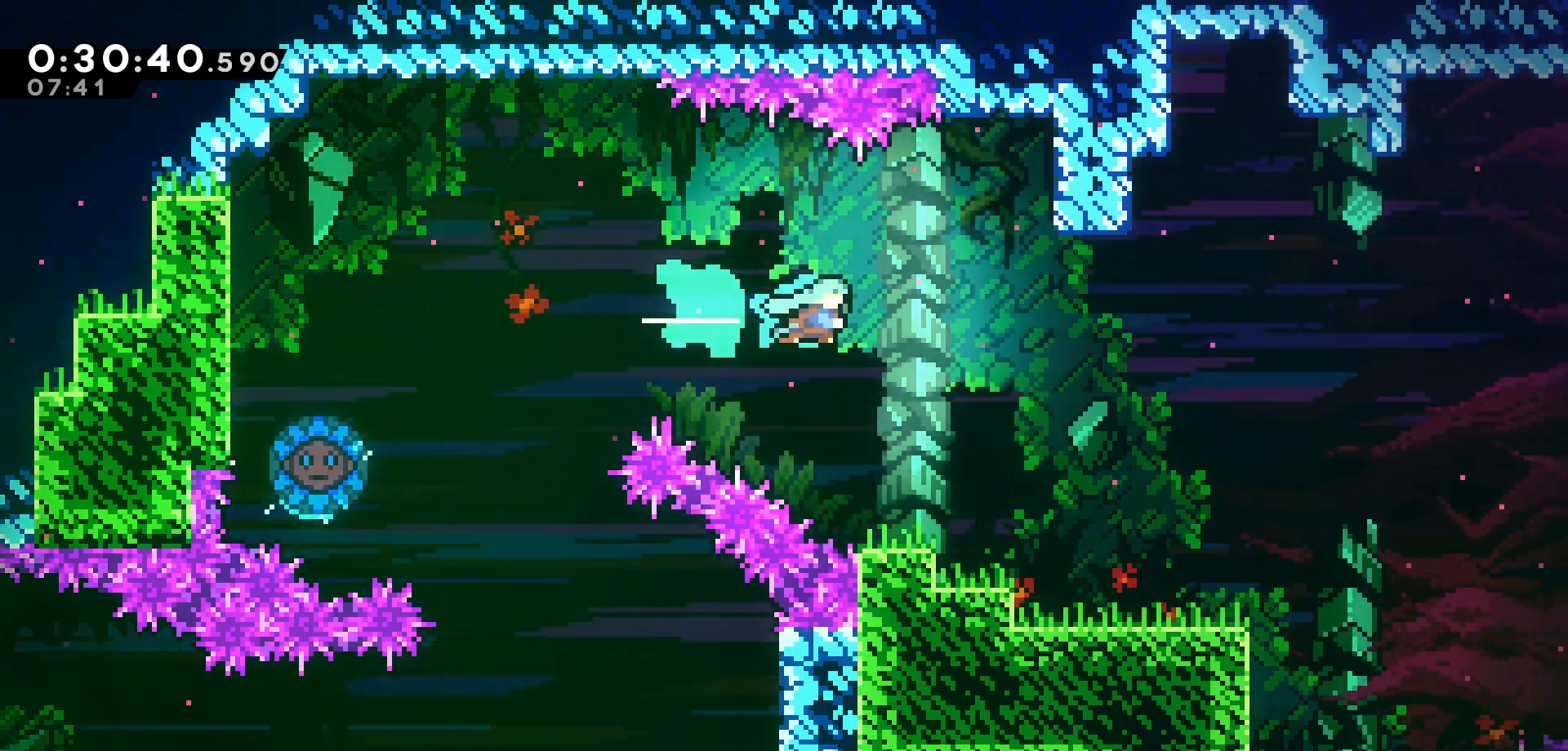
{"keys": [], "events": [[500, "right", "up"]]}
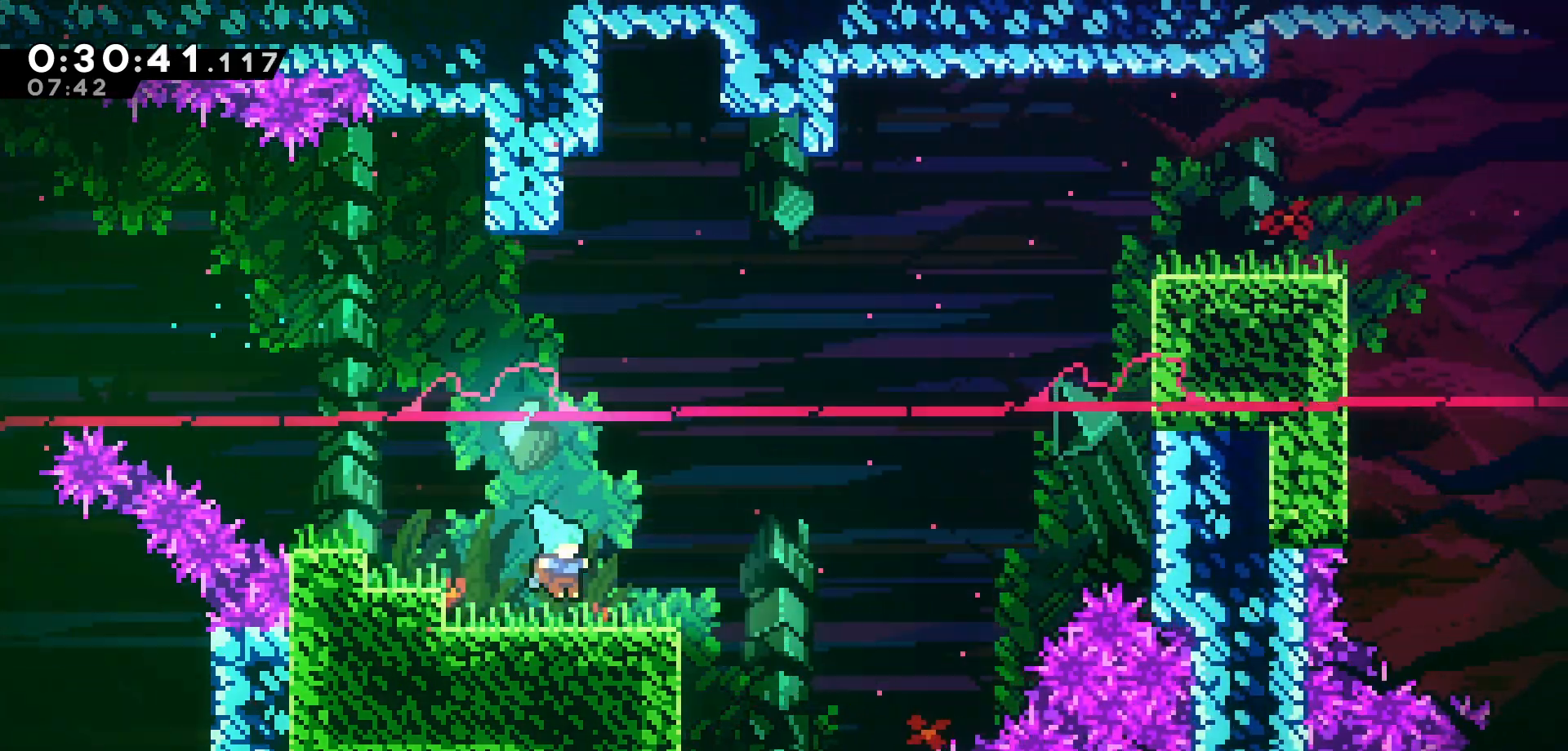
{"keys": [], "events": []}
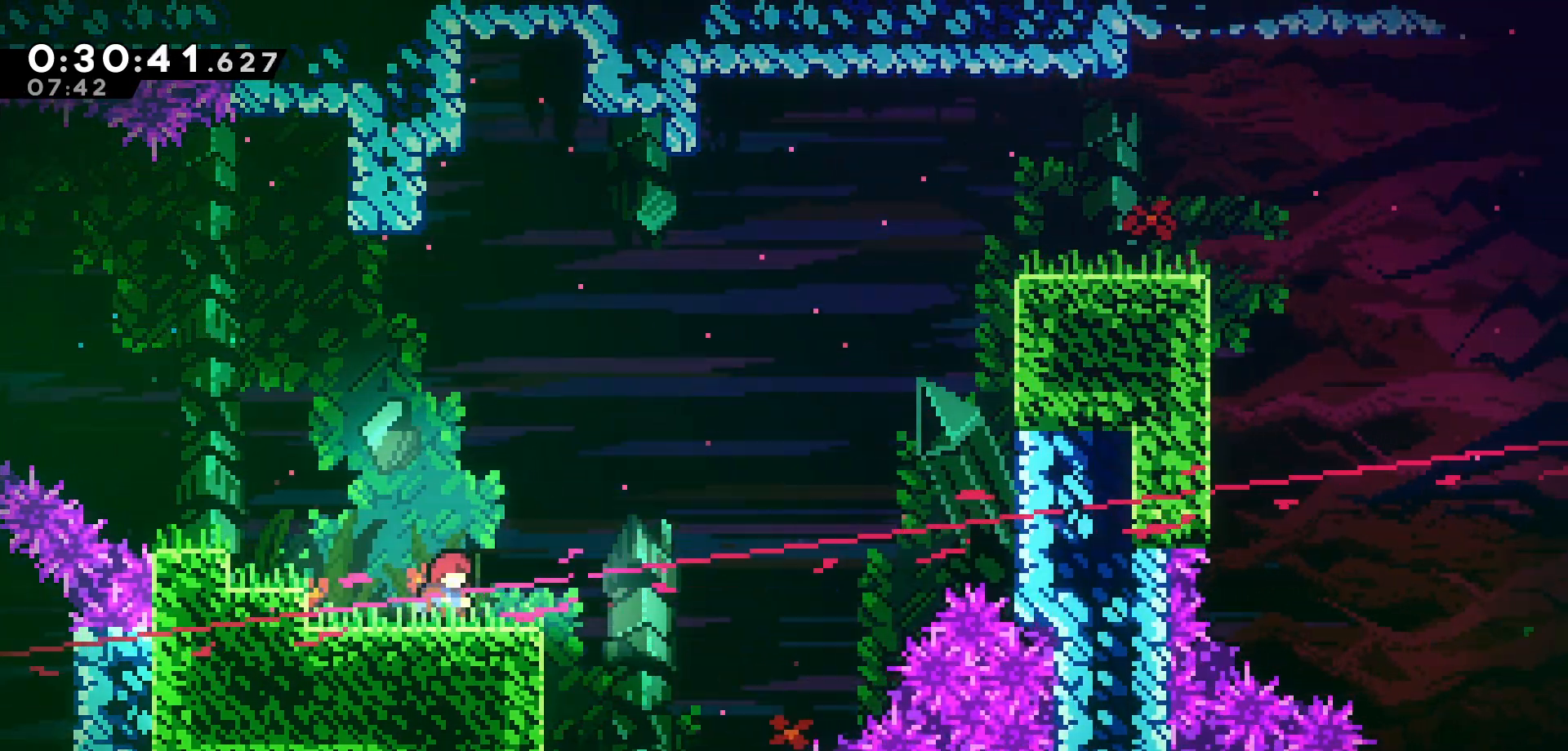
{"keys": ["jump"], "events": [[133, "jump", "down"]]}
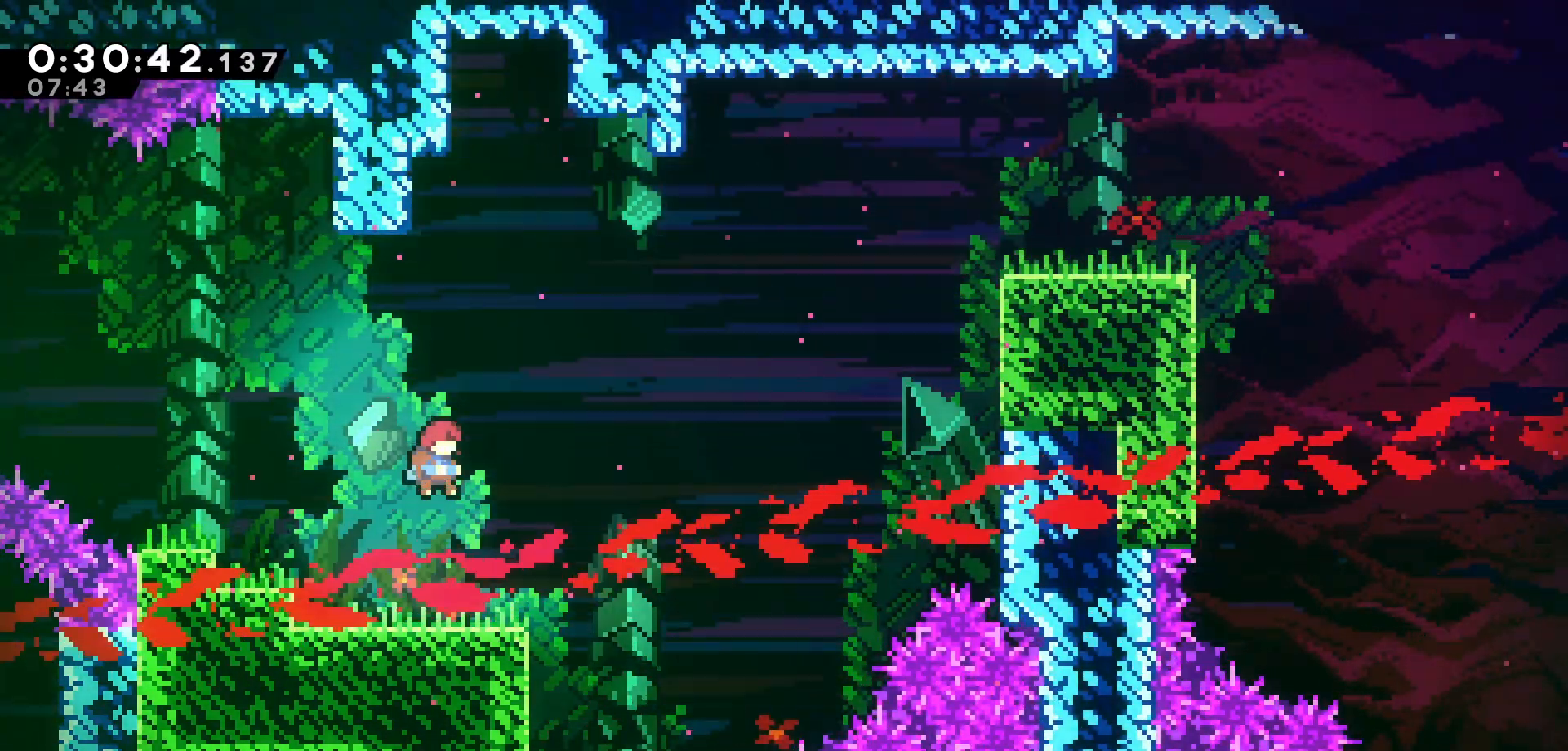
{"keys": ["jump", "right", "up"], "events": [[83, "right", "down"], [200, "jump", "up"], [316, "up", "down"], [350, "jump", "down"]]}
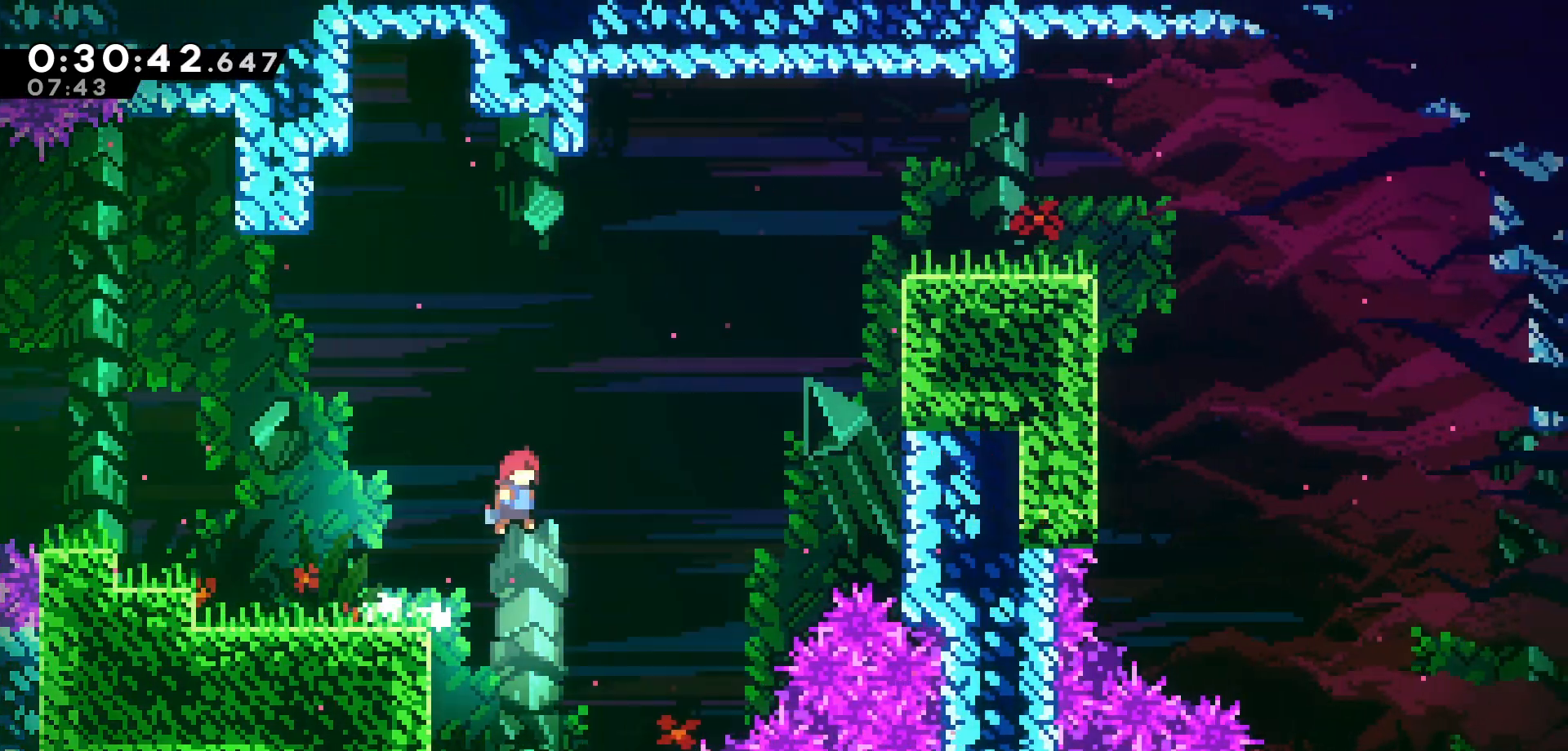
{"keys": ["dash", "grab", "right", "up"], "events": [[150, "jump", "up"], [216, "dash", "down"], [416, "grab", "down"]]}
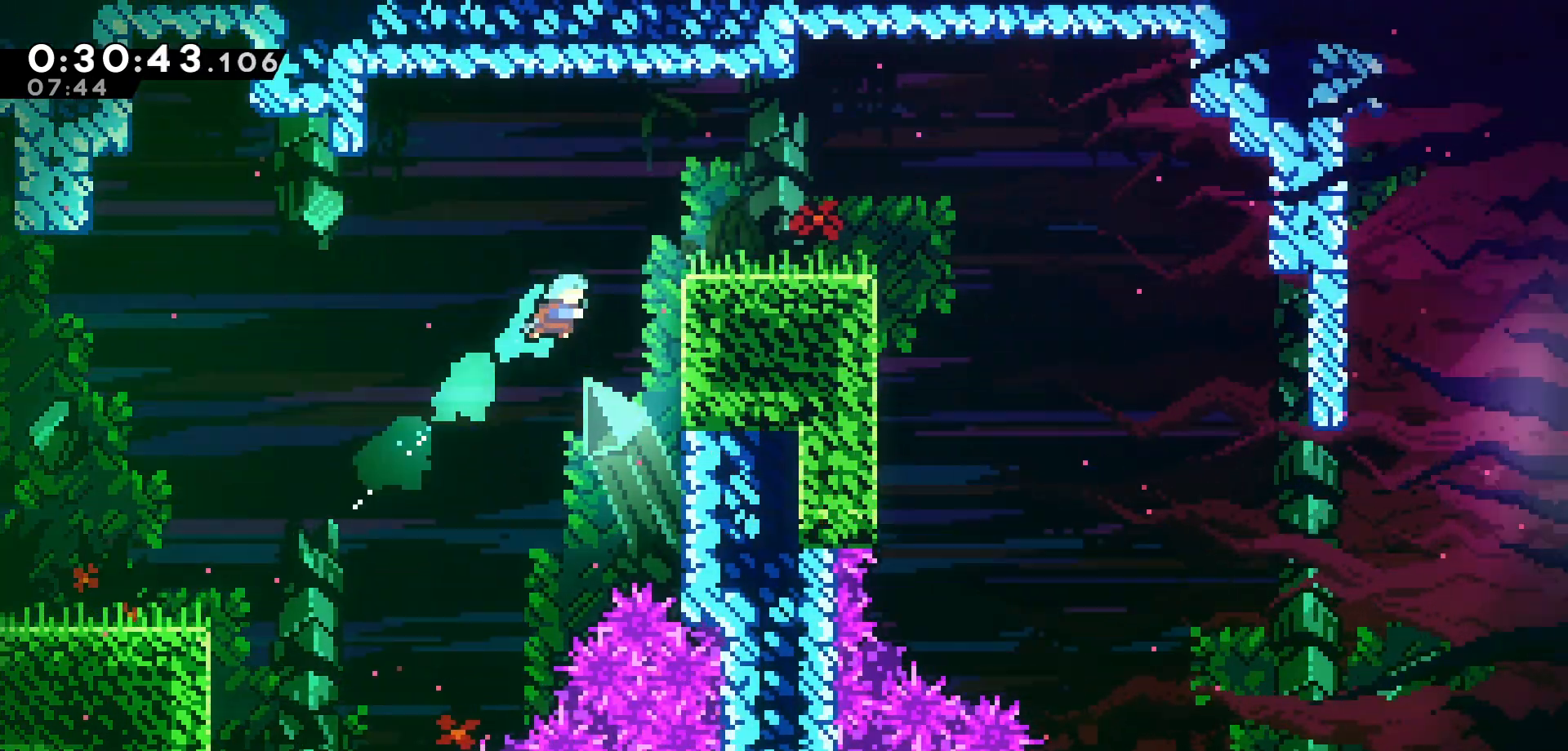
{"keys": ["grab", "jump", "right"], "events": [[50, "dash", "up"], [233, "jump", "down"], [500, "up", "up"]]}
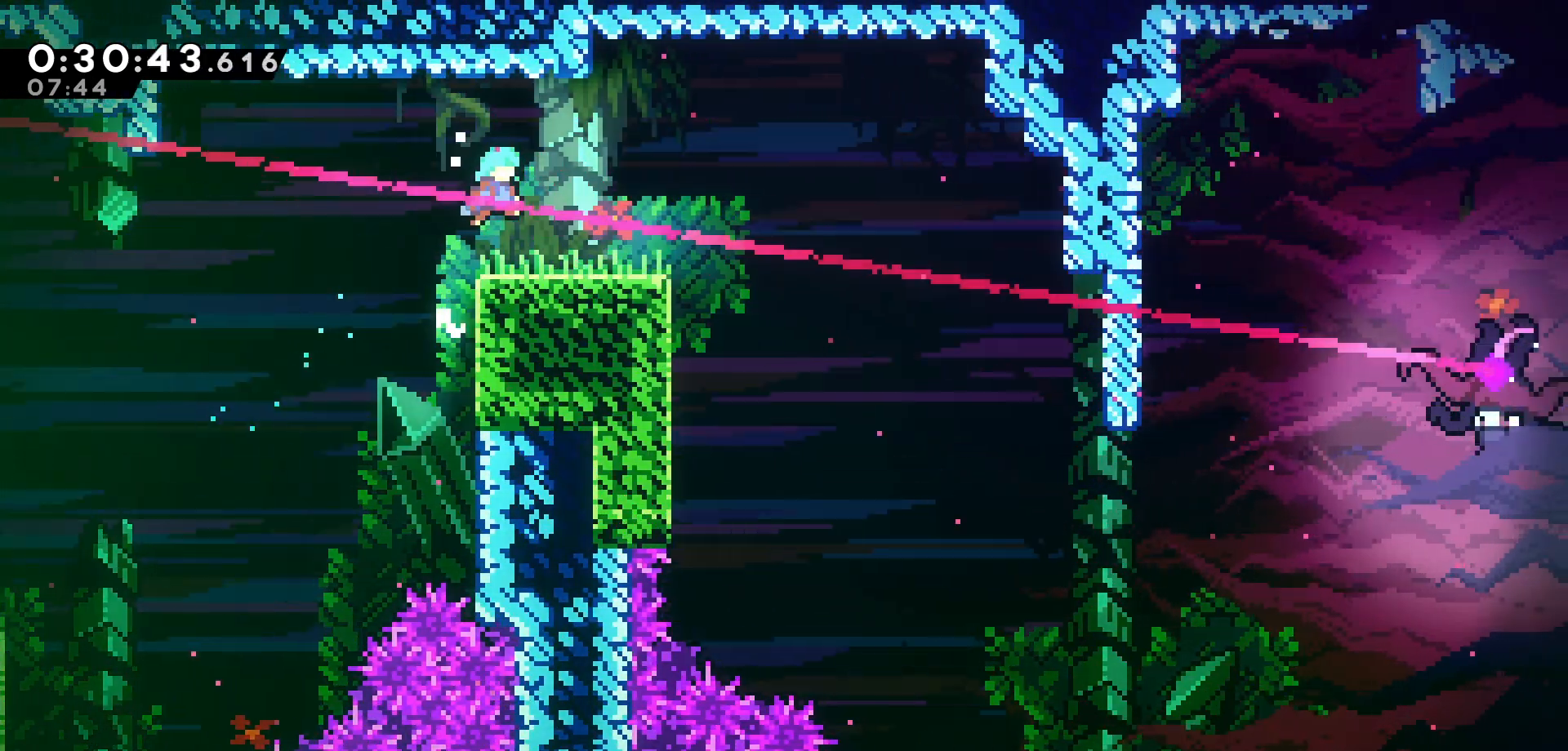
{"keys": ["right"], "events": [[33, "jump", "up"], [66, "grab", "up"], [216, "jump", "down"], [283, "jump", "up"]]}
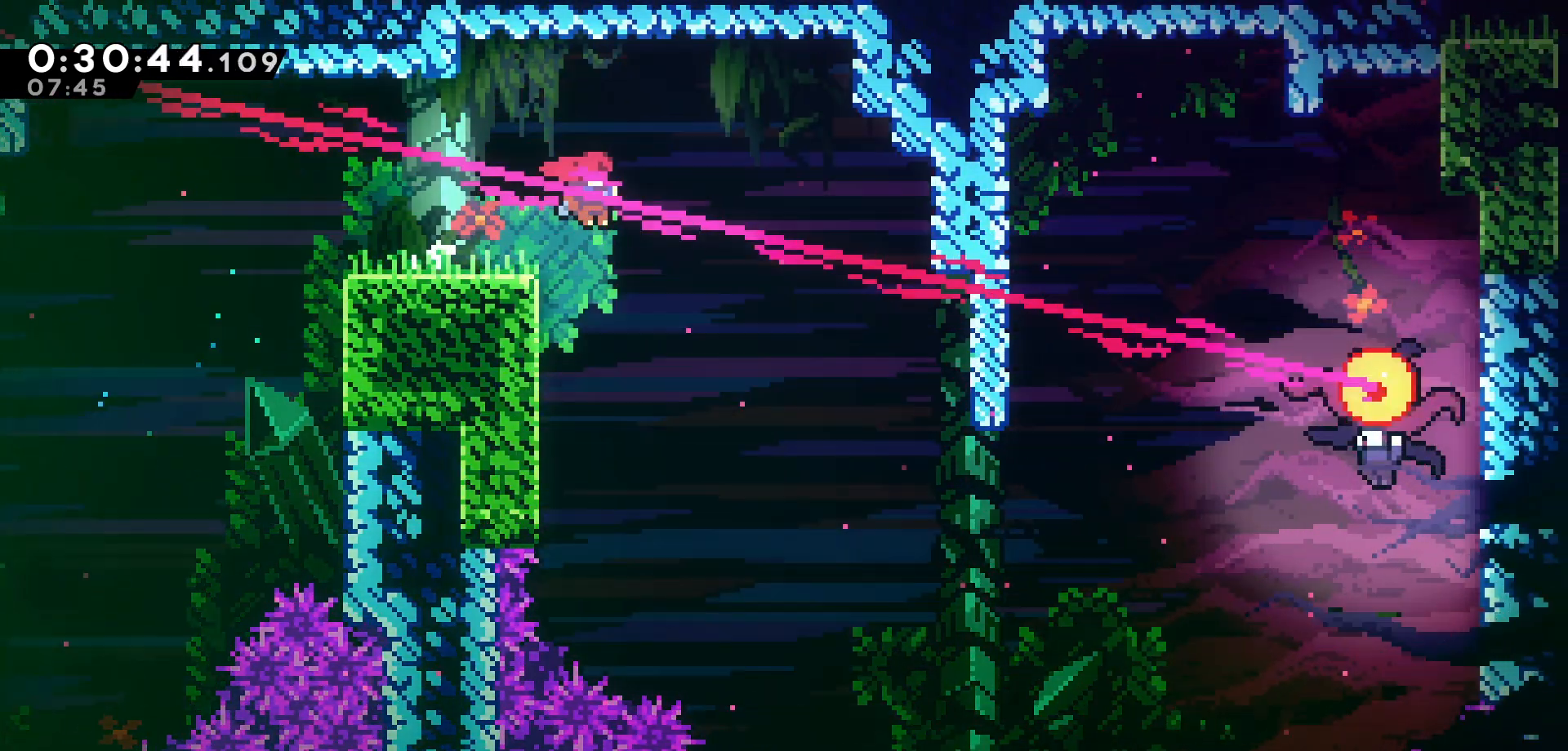
{"keys": ["jump", "right"], "events": [[16, "right", "up"], [133, "left", "down"], [400, "jump", "down"], [400, "left", "up"], [400, "right", "down"]]}
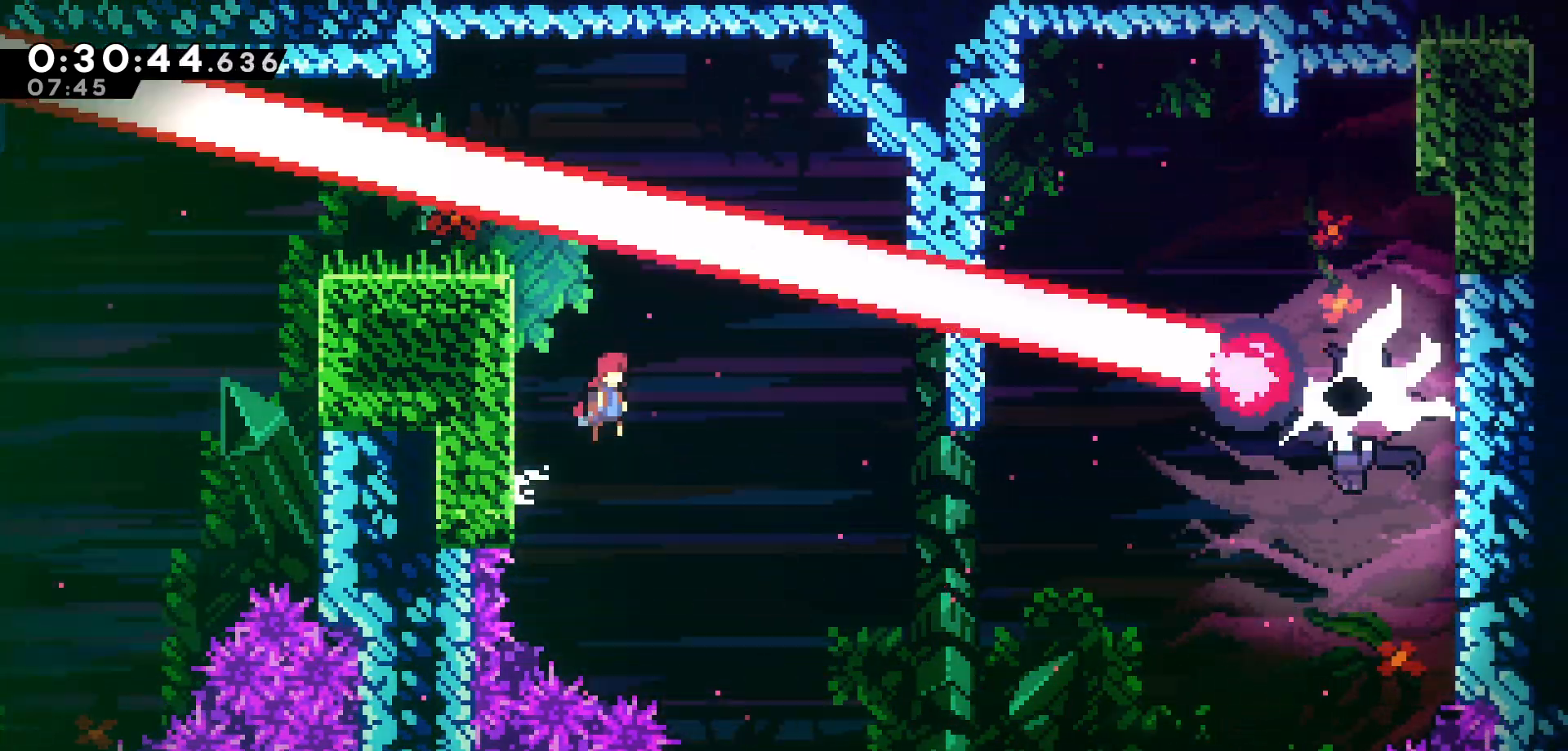
{"keys": ["right"], "events": [[433, "jump", "up"]]}
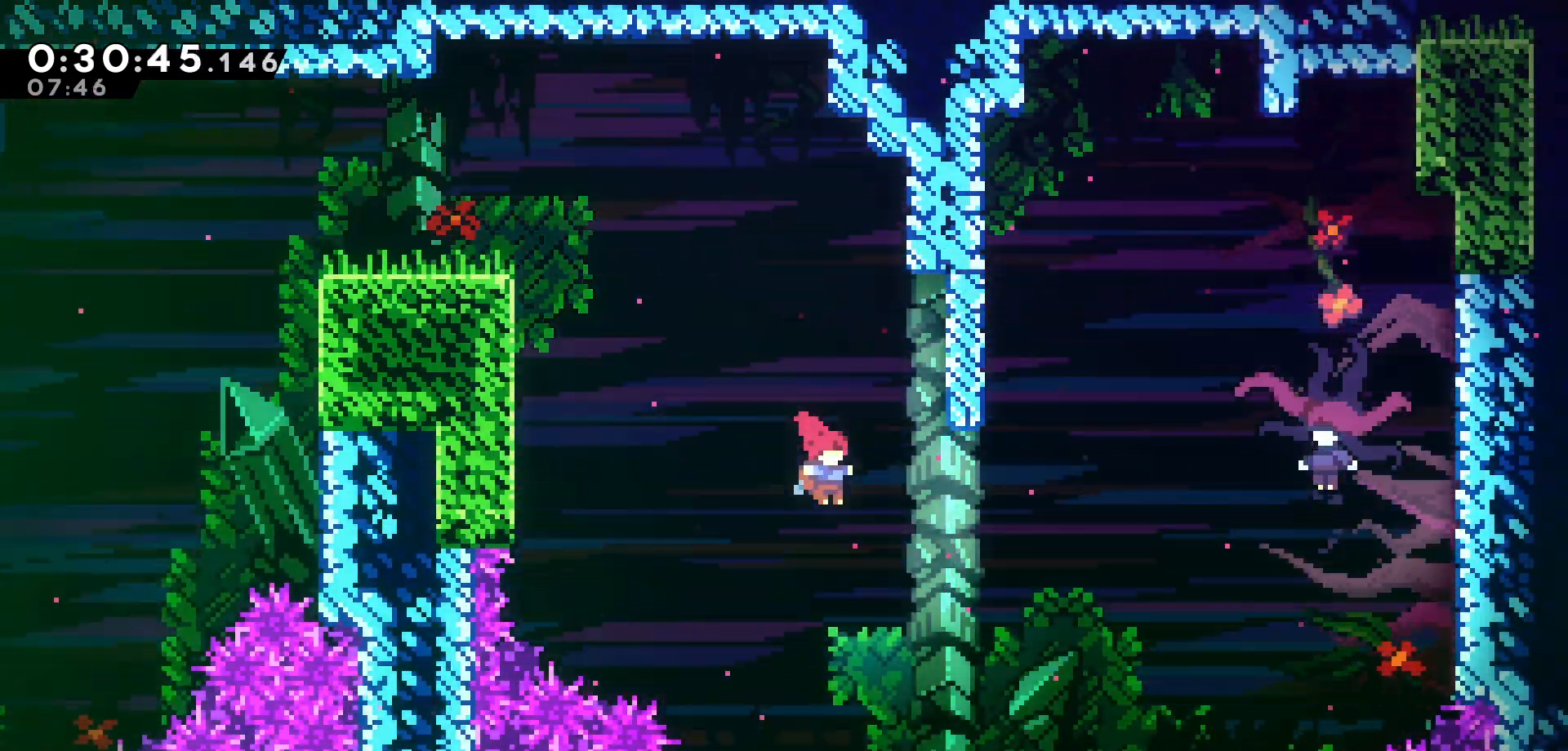
{"keys": [], "events": [[100, "dash", "down"], [233, "dash", "up"], [500, "right", "up"]]}
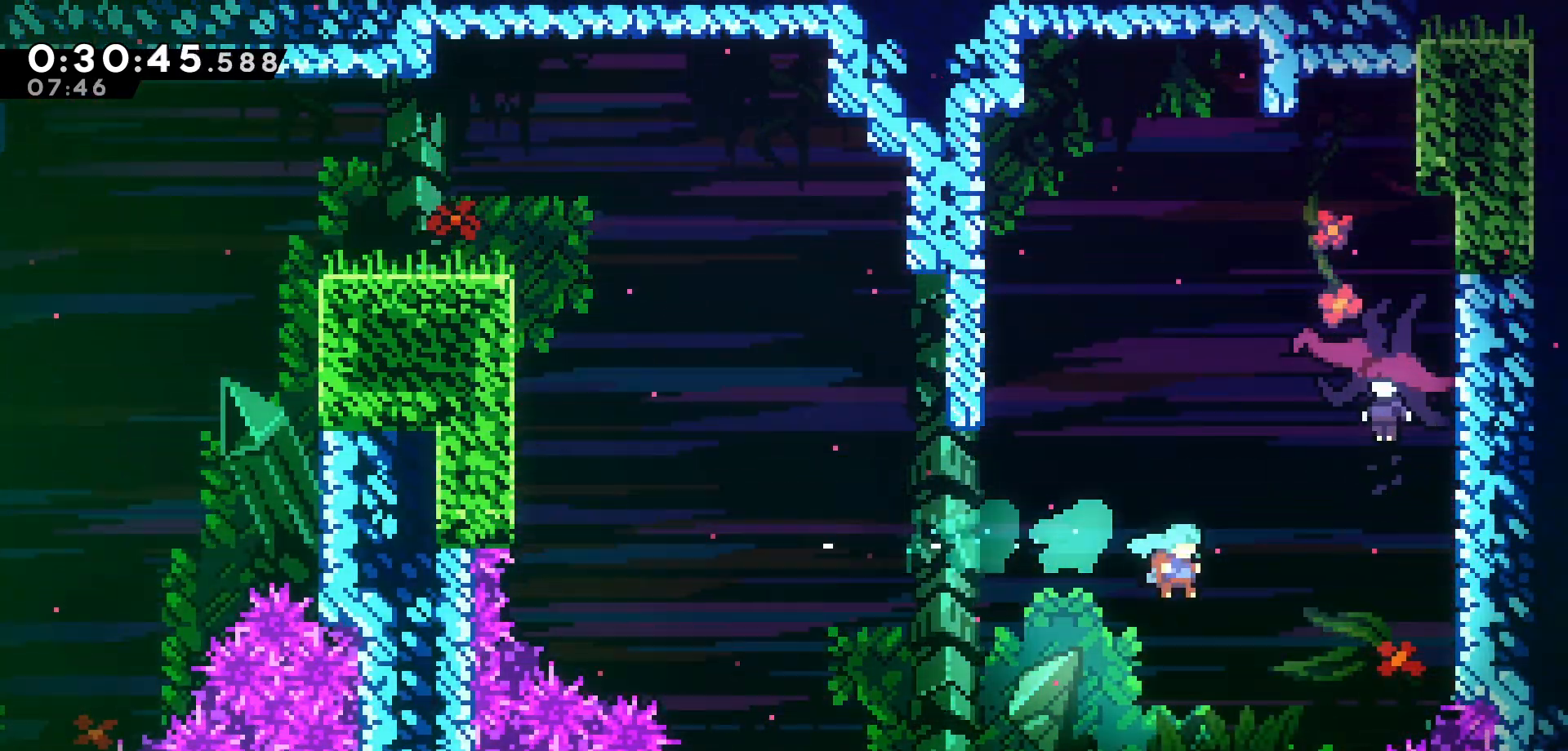
{"keys": ["right"], "events": [[300, "right", "down"]]}
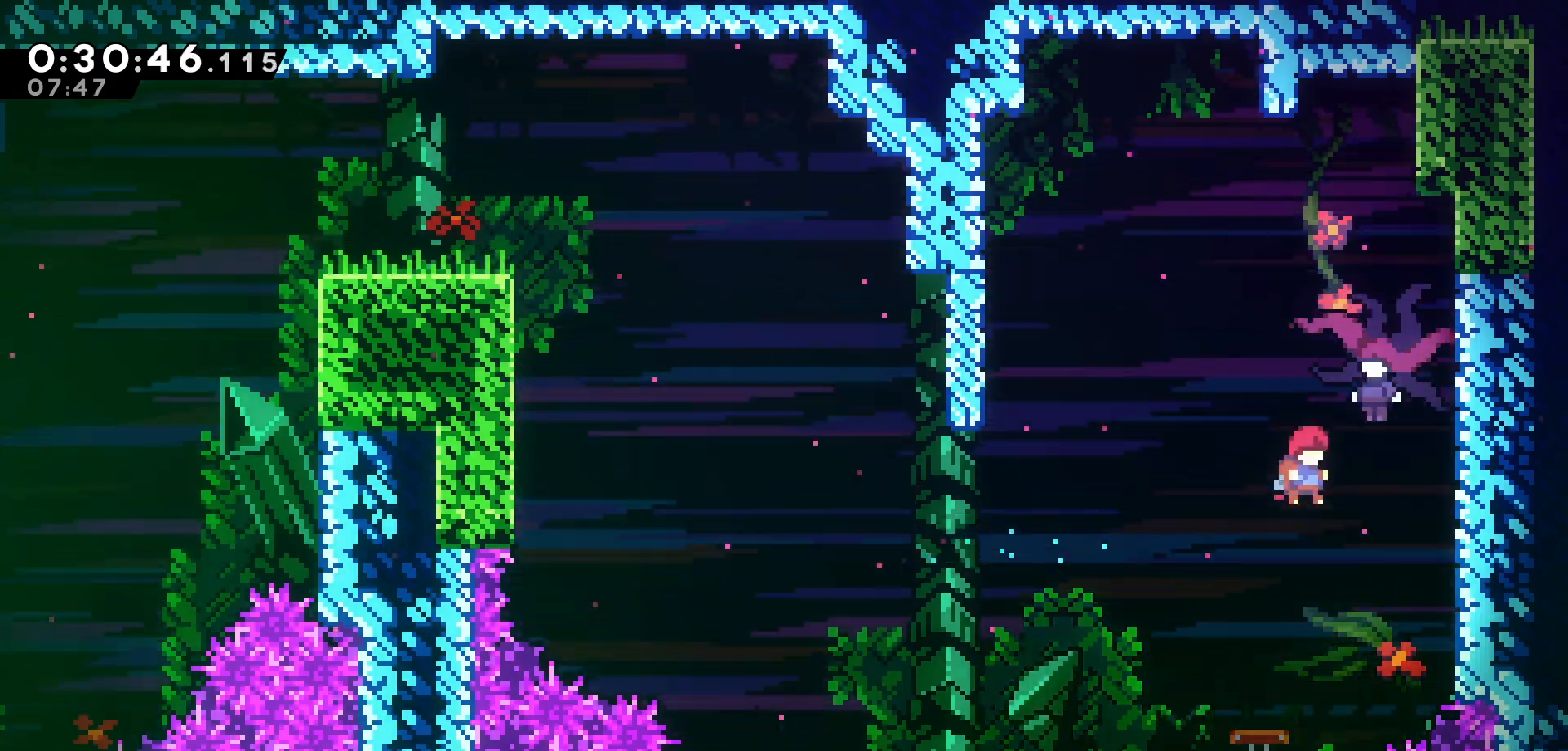
{"keys": ["right"], "events": [[350, "dash", "down"], [483, "dash", "up"]]}
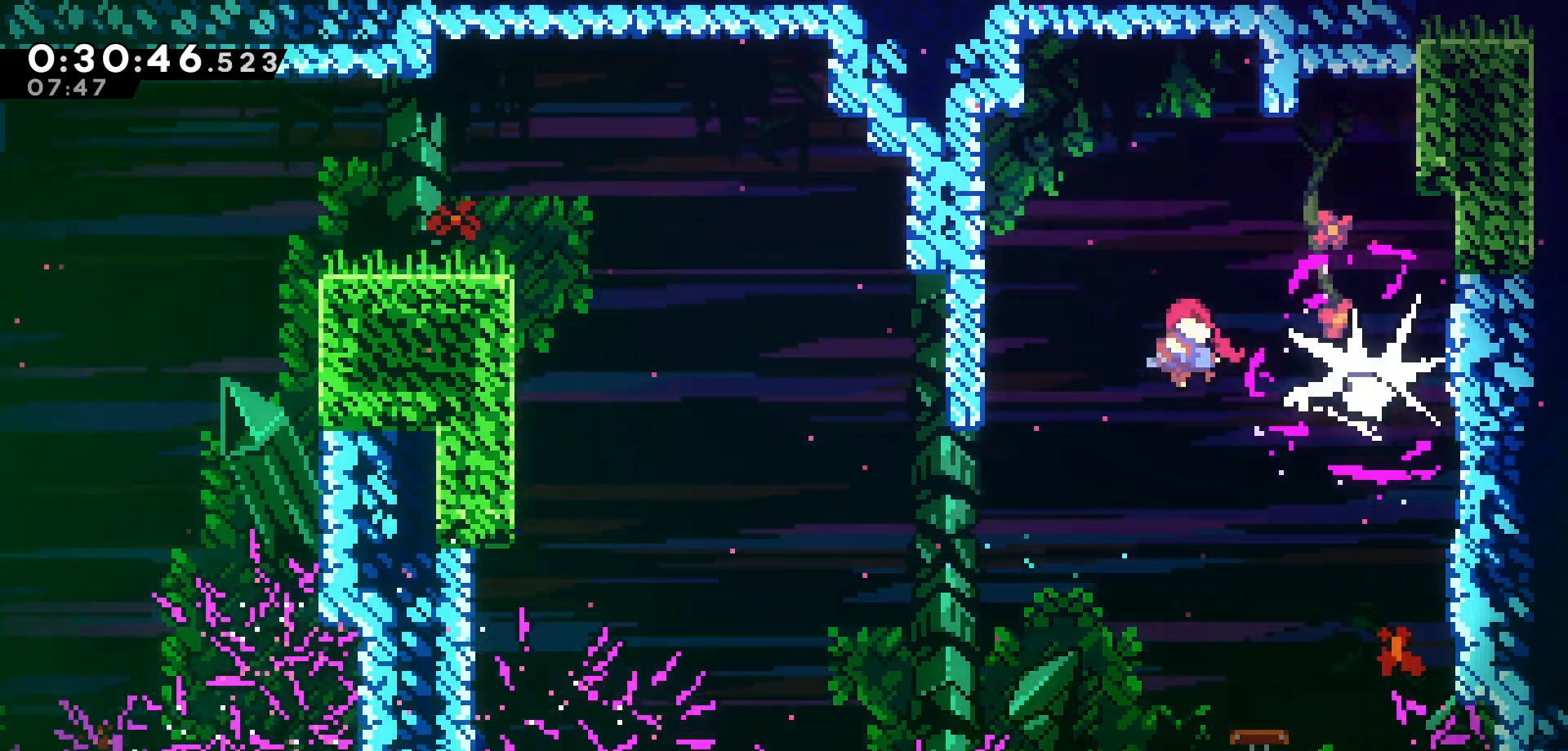
{"keys": ["dash", "grab", "right"], "events": [[66, "dash", "down"], [166, "dash", "up"], [266, "dash", "down"], [500, "grab", "down"]]}
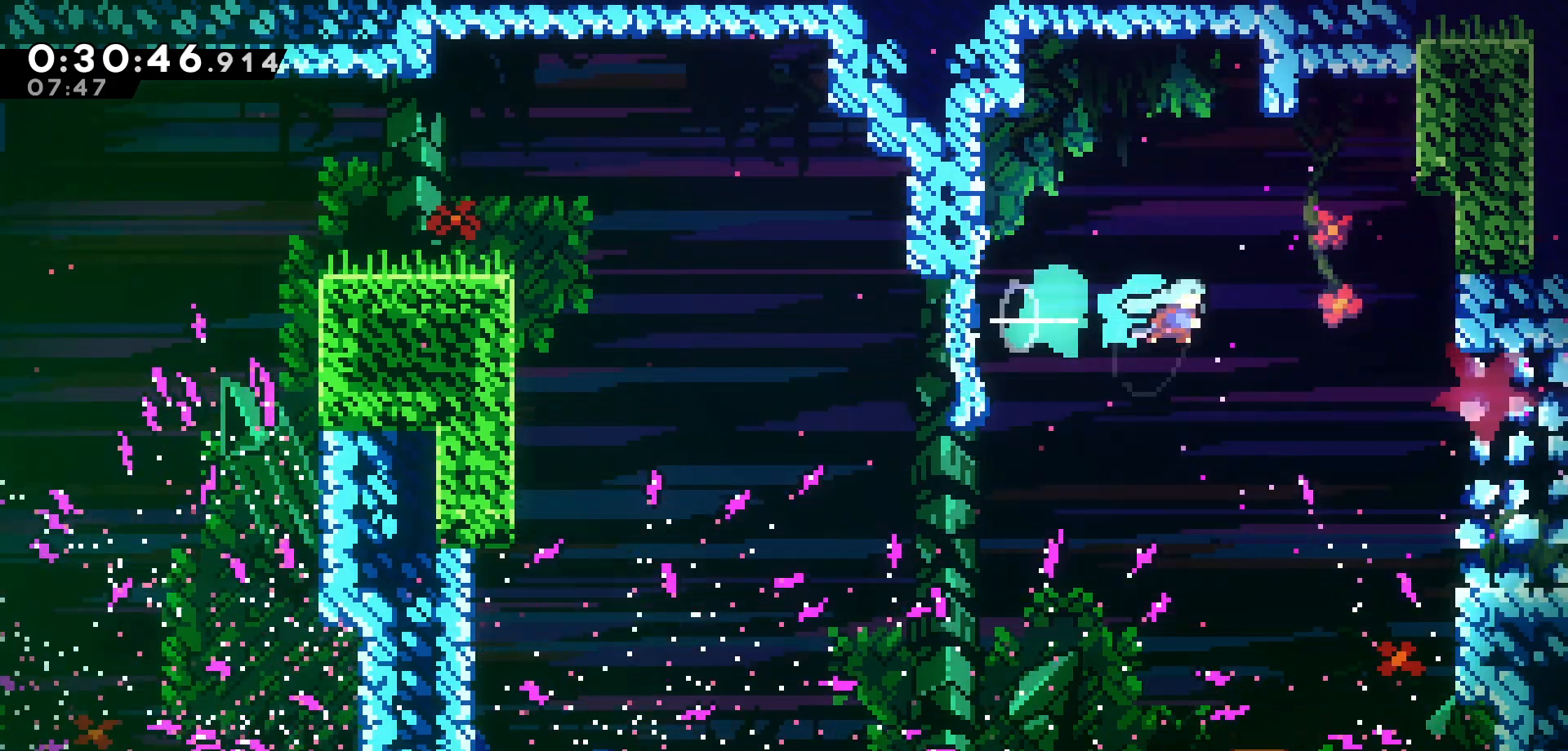
{"keys": ["dash", "down", "jump", "right"], "events": [[66, "dash", "up"], [316, "grab", "up"], [466, "down", "down"], [483, "dash", "down"], [500, "jump", "down"]]}
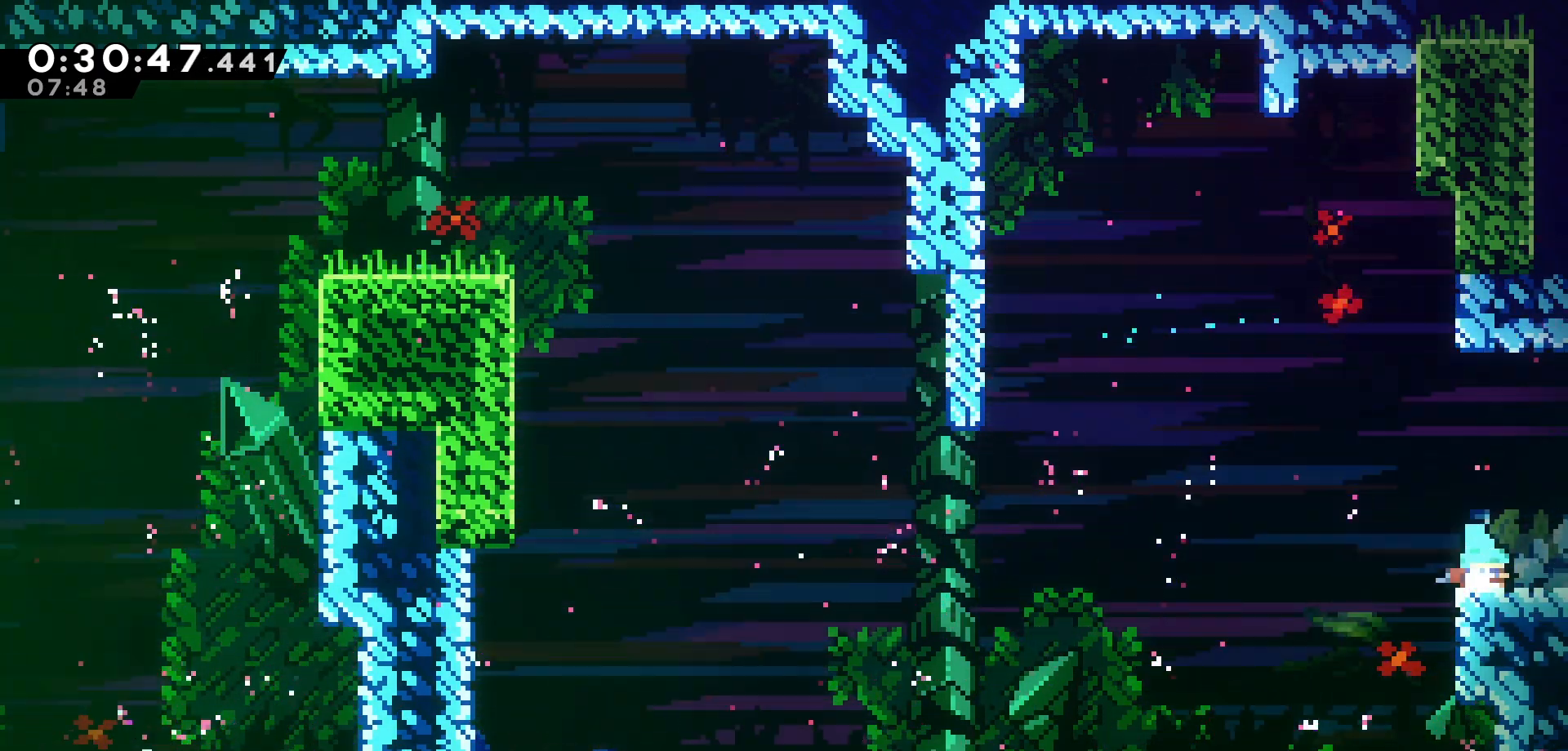
{"keys": ["right"], "events": [[50, "dash", "up"], [66, "jump", "up"], [400, "down", "up"]]}
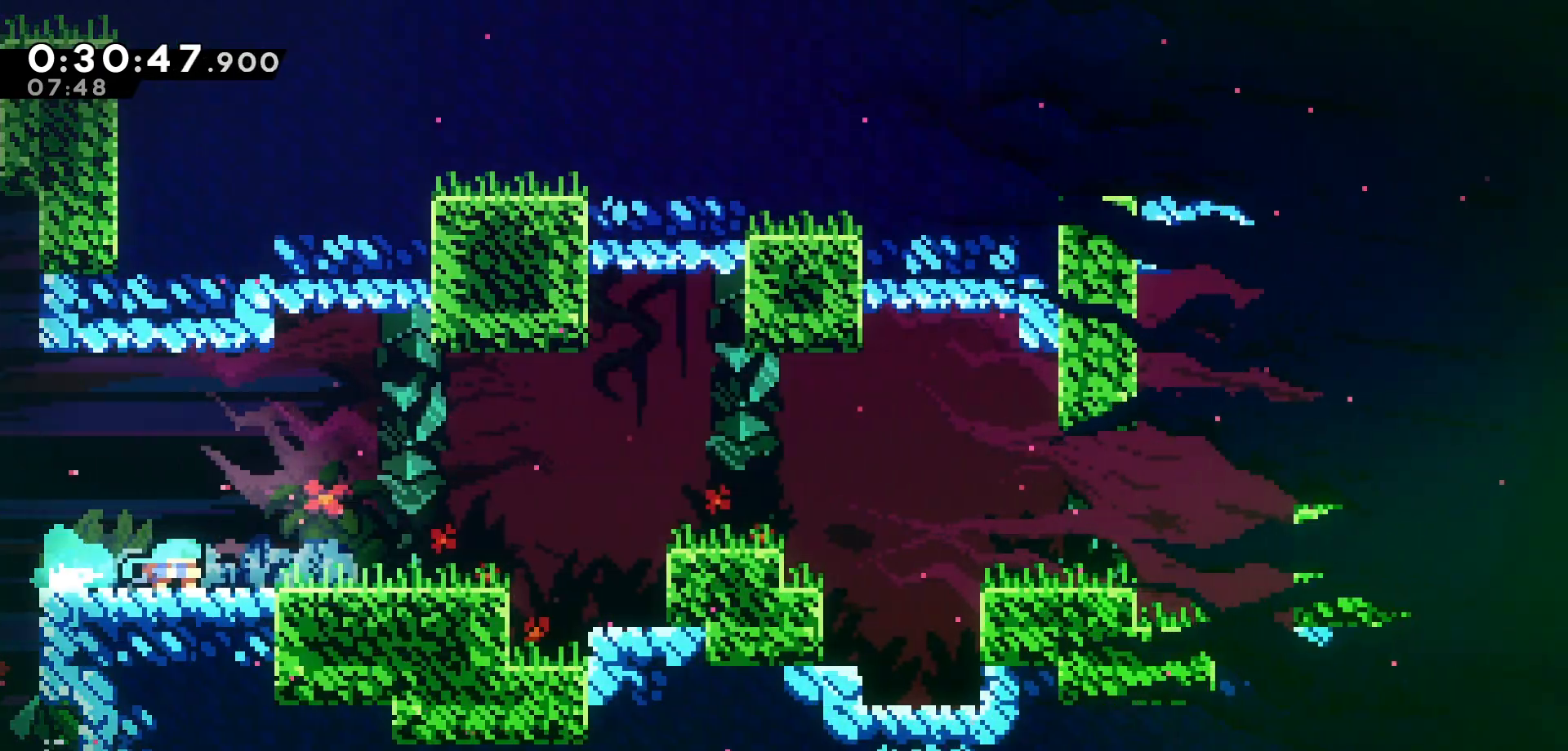
{"keys": ["jump", "right"], "events": [[350, "jump", "down"]]}
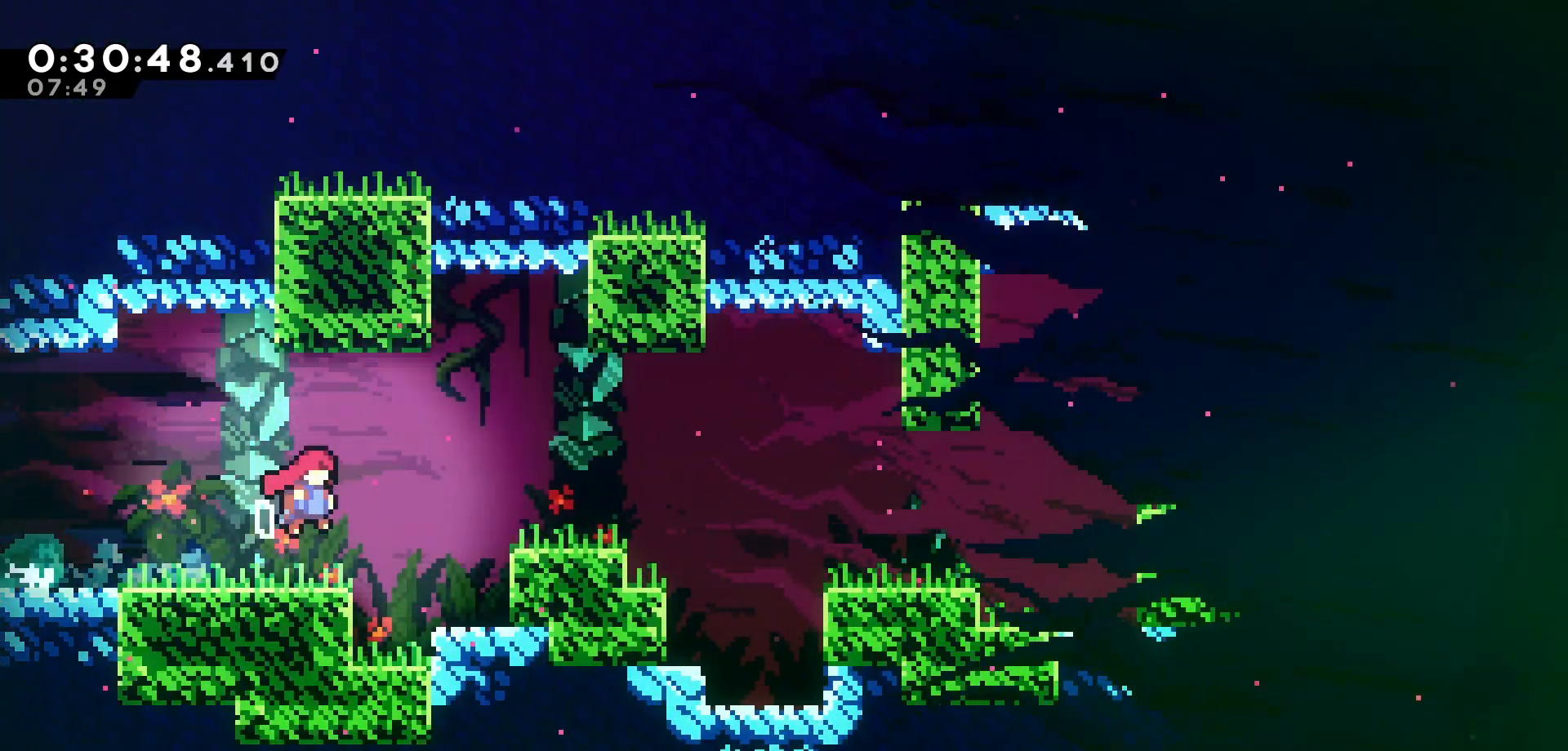
{"keys": ["right"], "events": [[100, "down", "down"], [116, "jump", "up"], [166, "dash", "down"], [300, "dash", "up"], [333, "jump", "down"], [400, "jump", "up"], [483, "down", "up"]]}
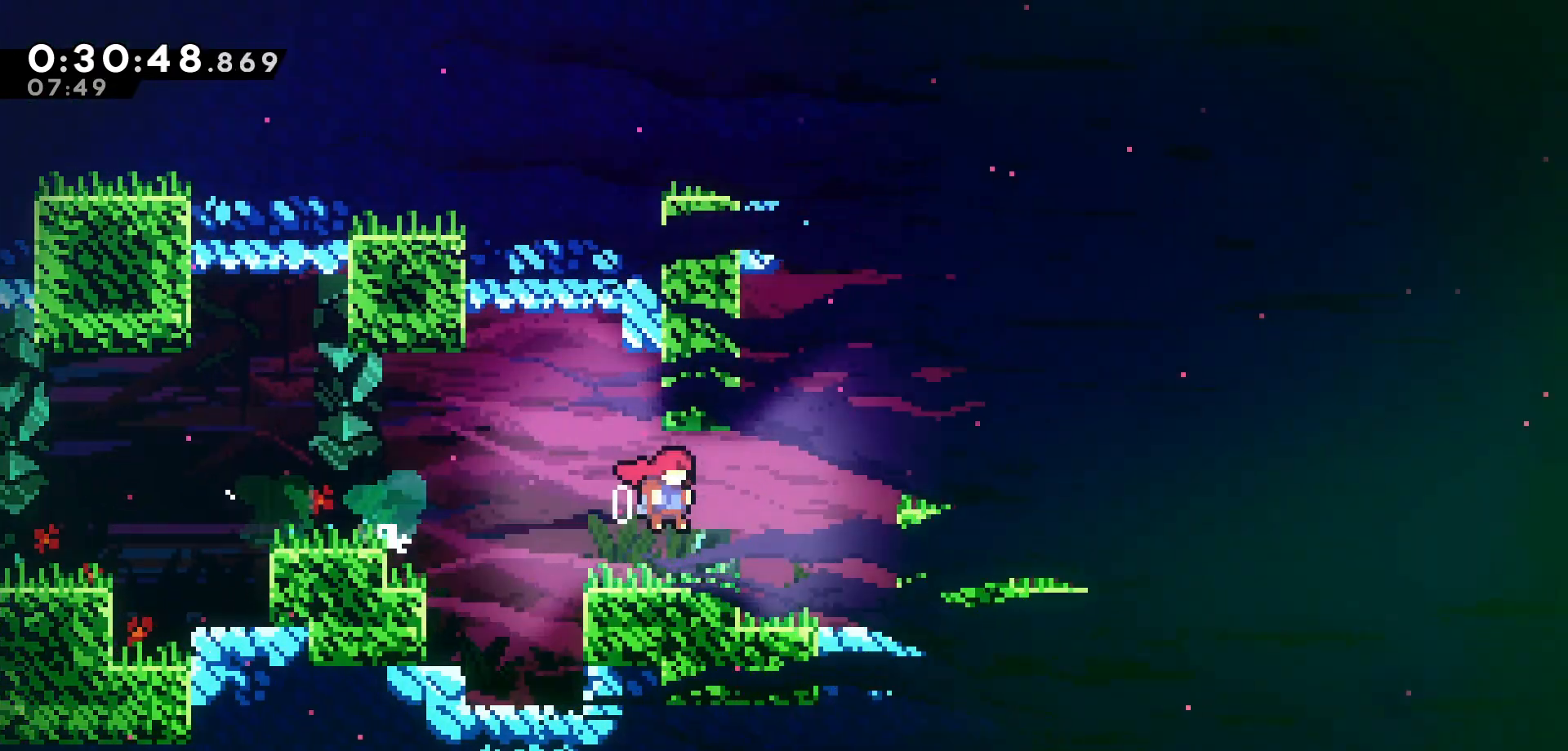
{"keys": ["grab", "right"], "events": [[166, "jump", "down"], [266, "grab", "down"], [400, "jump", "up"]]}
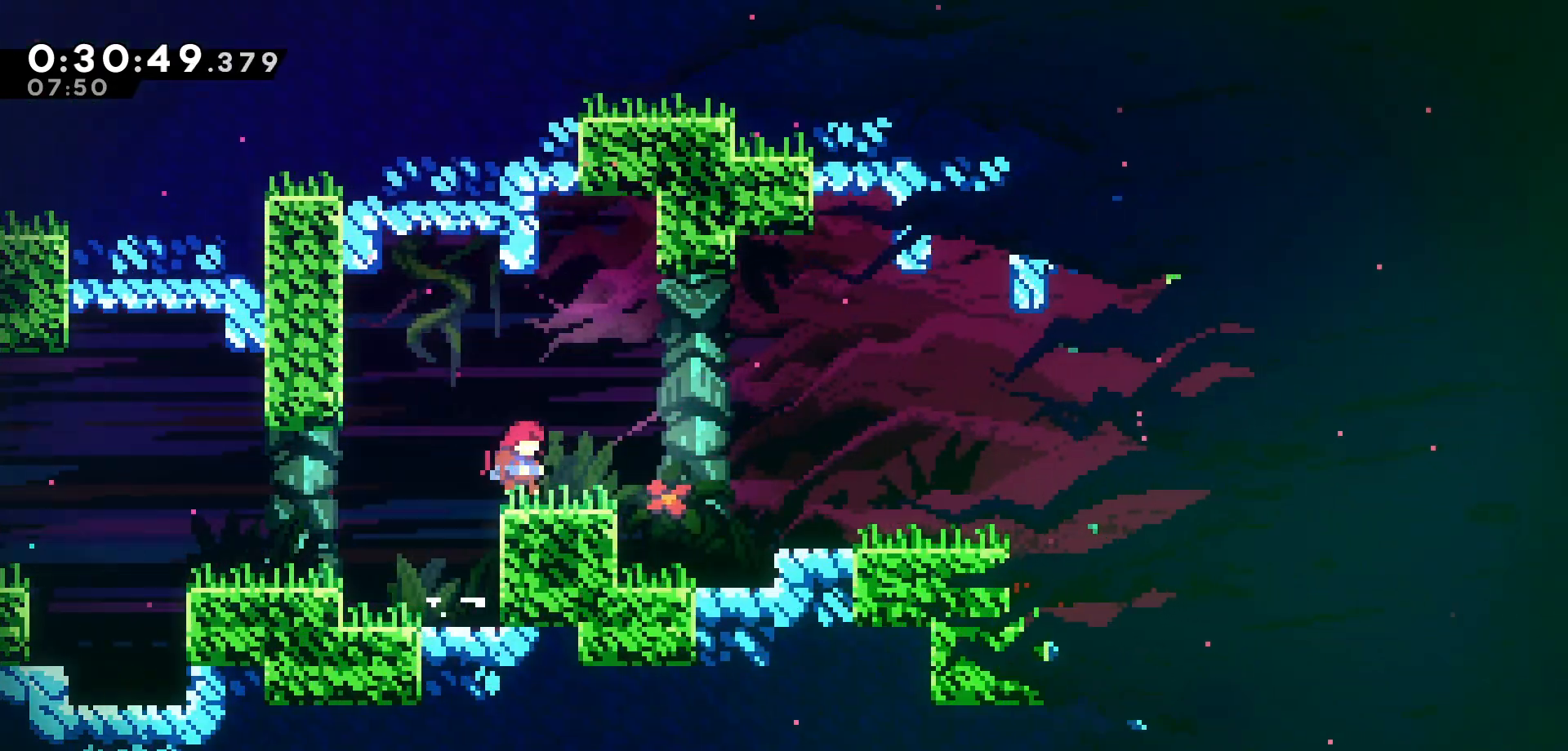
{"keys": ["right"], "events": [[100, "grab", "up"], [116, "down", "down"], [166, "dash", "down"], [283, "dash", "up"], [300, "down", "up"], [333, "jump", "down"], [383, "jump", "up"]]}
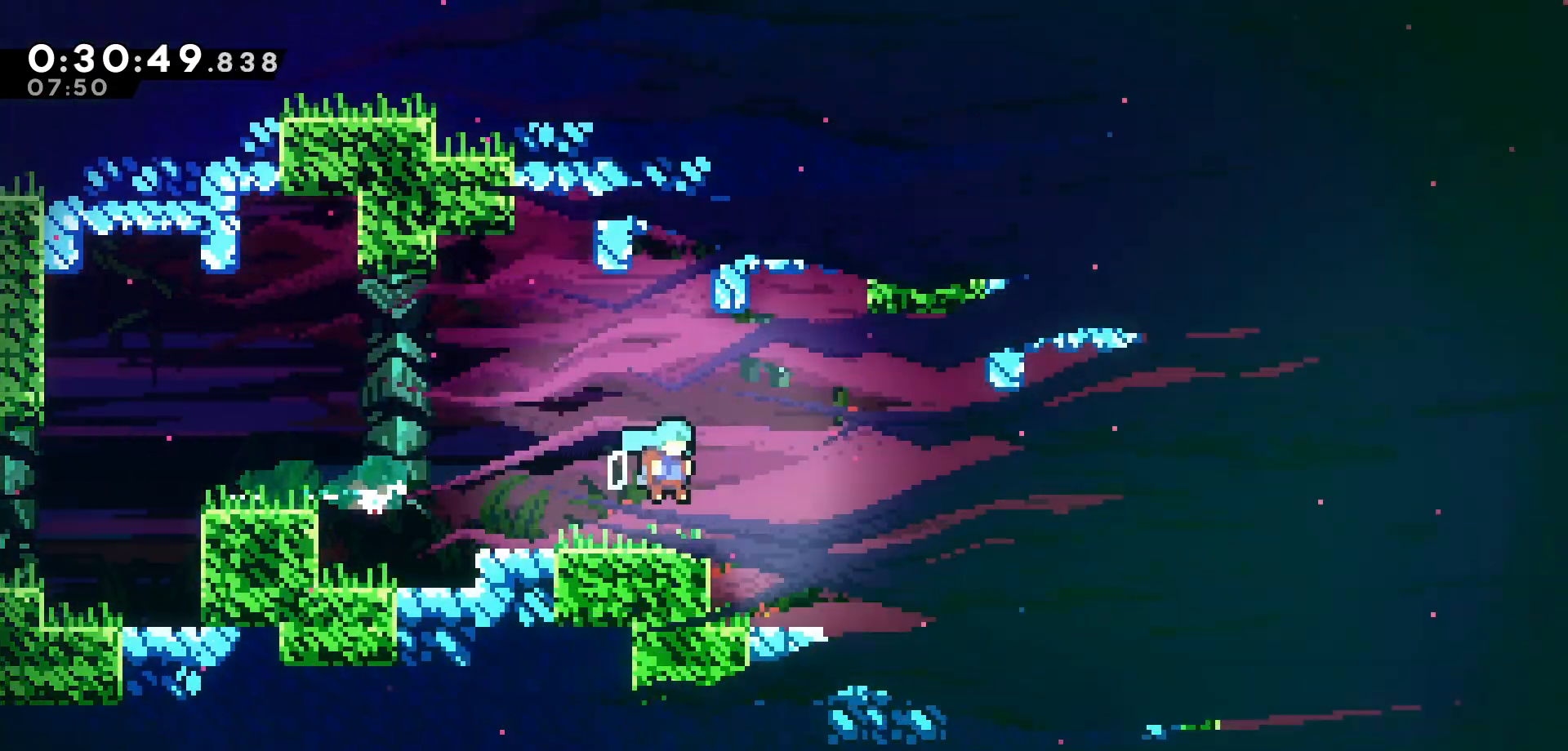
{"keys": ["jump", "right"], "events": [[116, "jump", "down"], [250, "jump", "up"], [316, "jump", "down"]]}
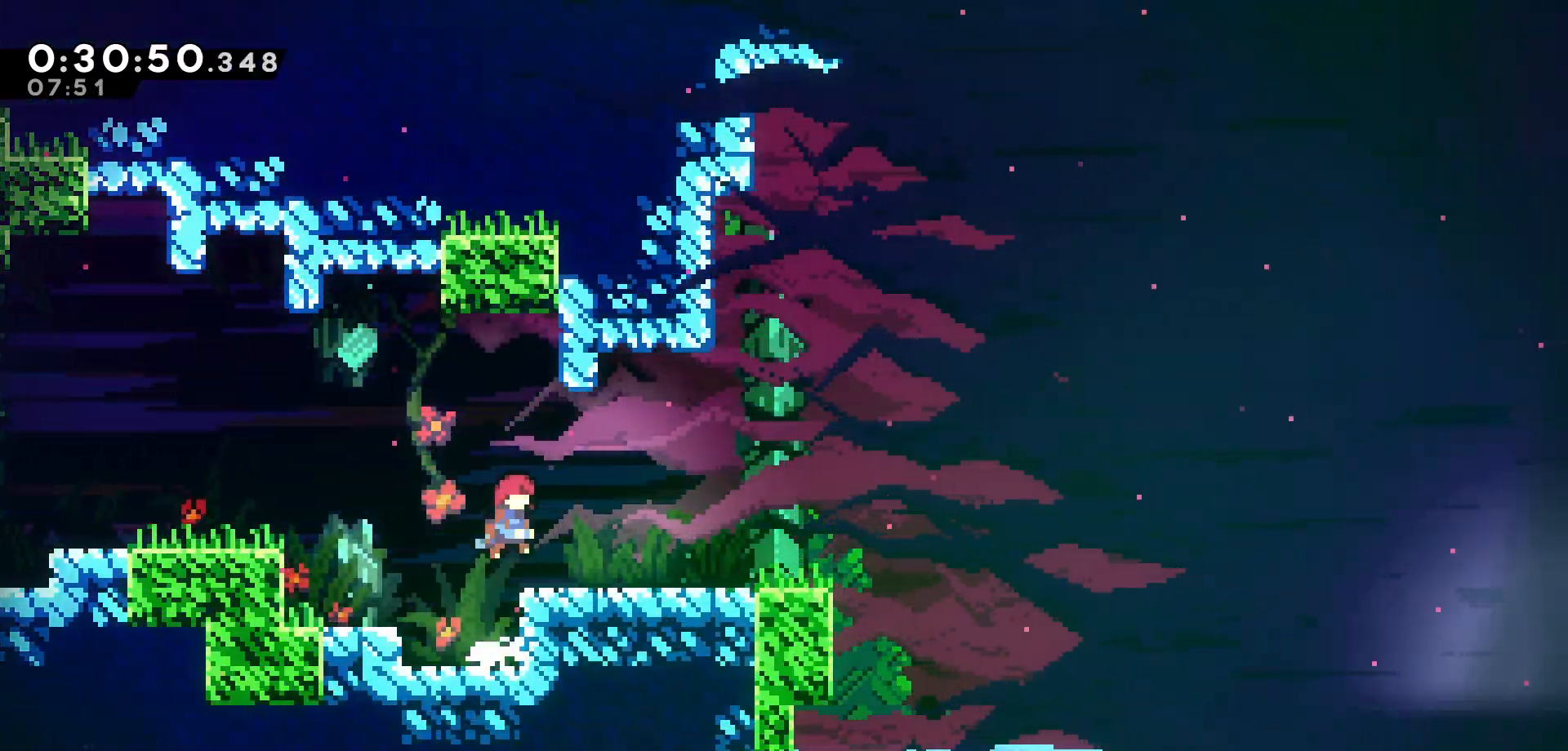
{"keys": ["jump", "right"], "events": [[83, "down", "down"], [83, "jump", "up"], [100, "dash", "down"], [250, "dash", "up"], [300, "down", "up"], [333, "jump", "down"]]}
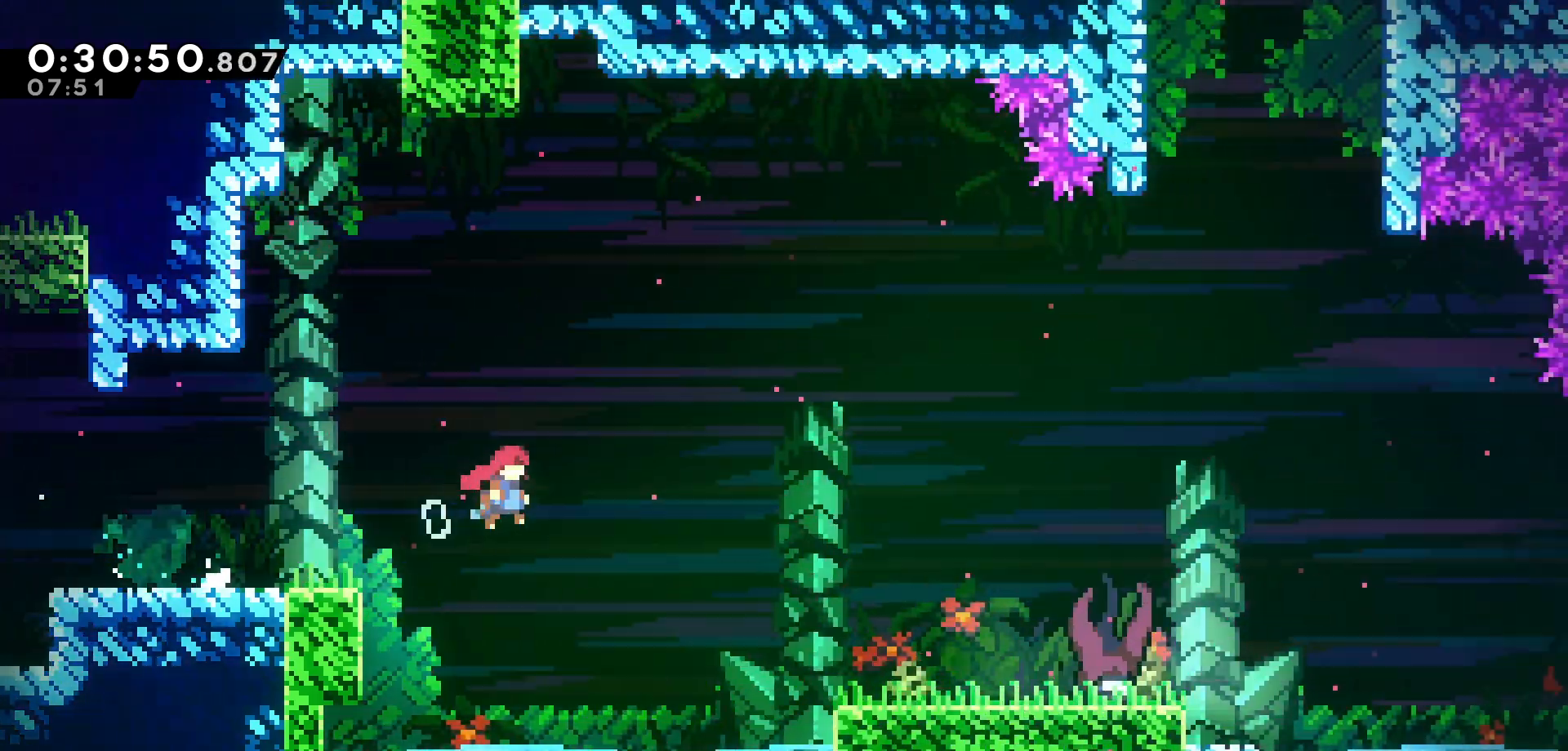
{"keys": ["right"], "events": [[316, "jump", "up"]]}
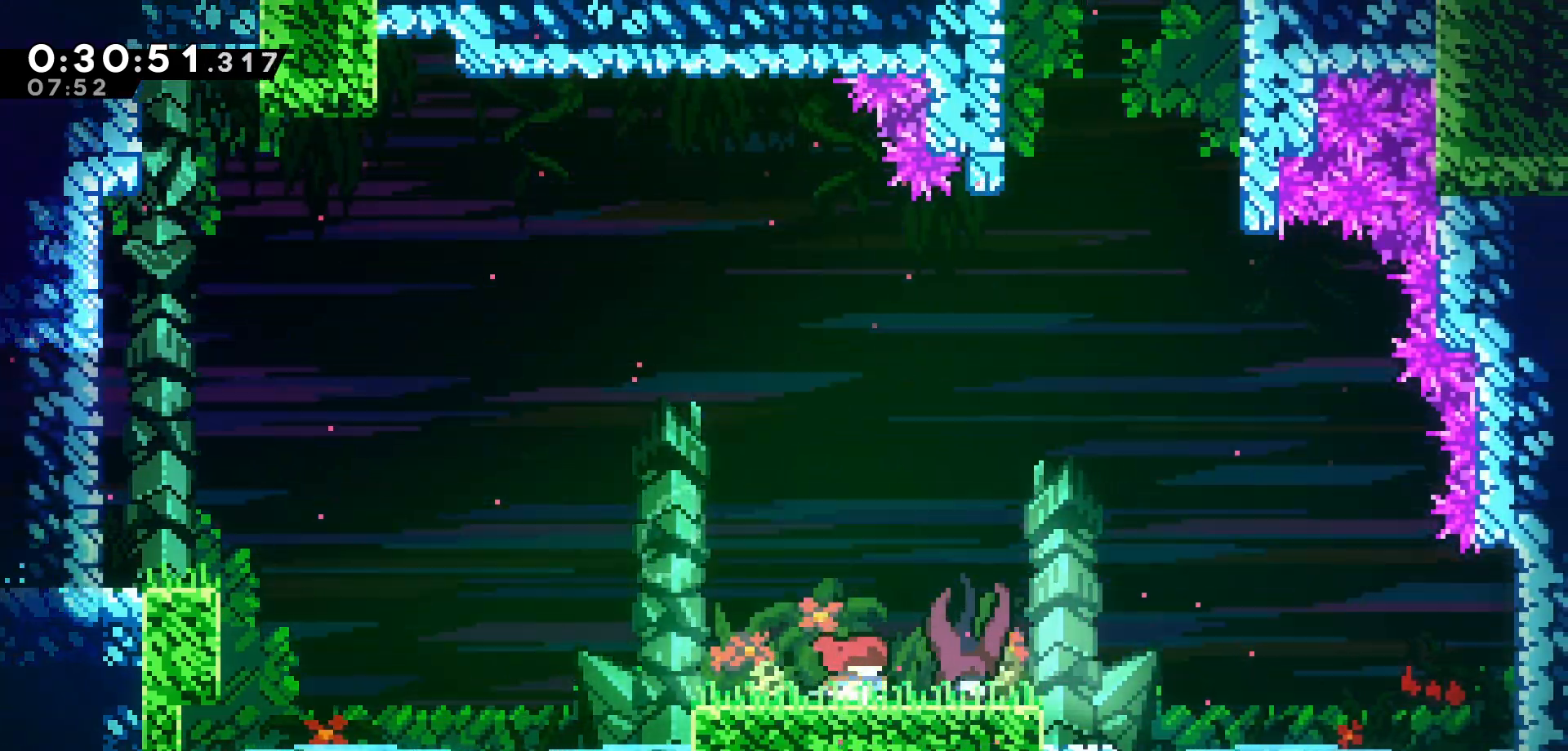
{"keys": ["jump"], "events": [[133, "right", "up"], [216, "pause", "down"], [283, "pause", "up"], [366, "down", "down"], [433, "down", "up"], [483, "jump", "down"]]}
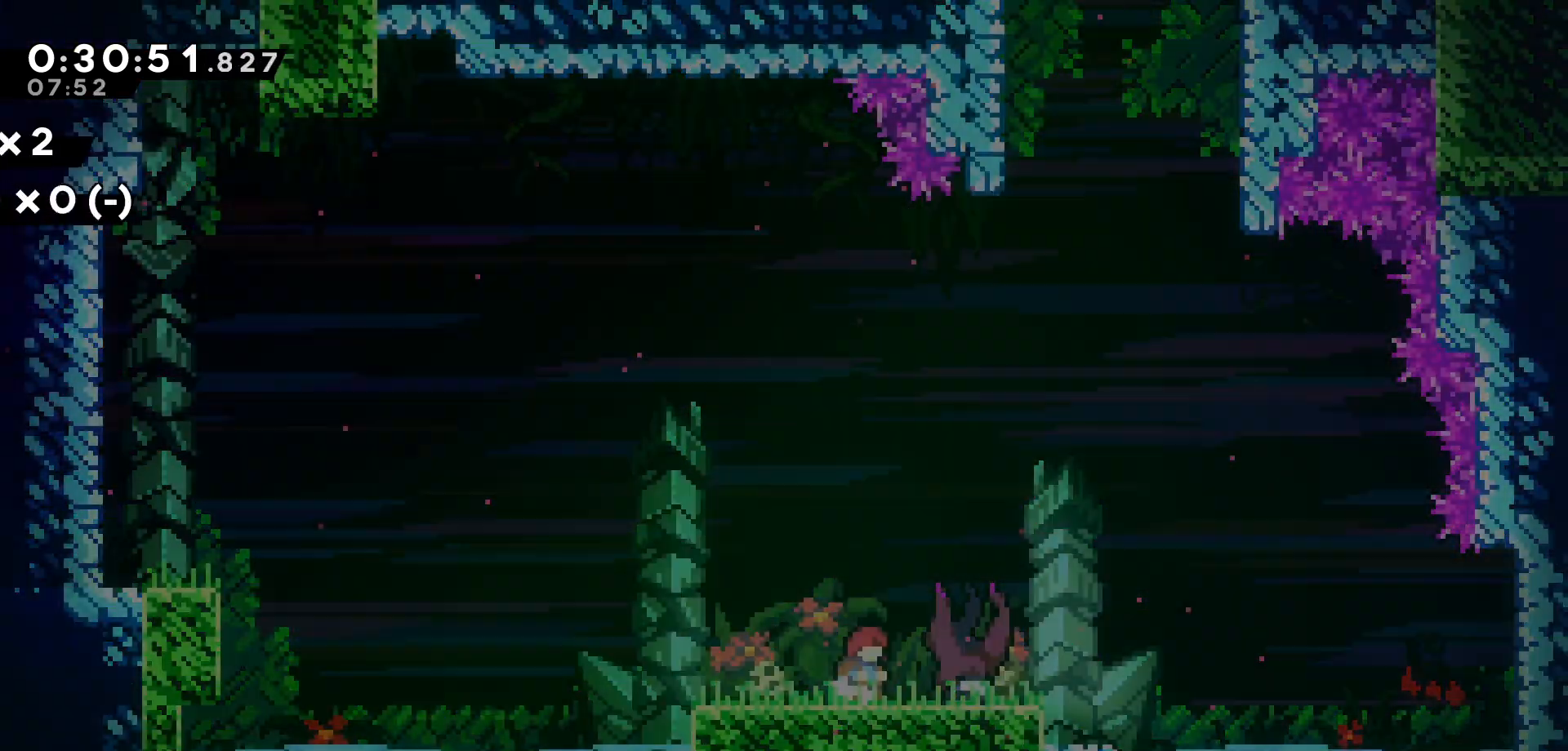
{"keys": ["right", "up"], "events": [[50, "jump", "up"], [50, "right", "down"], [350, "up", "down"]]}
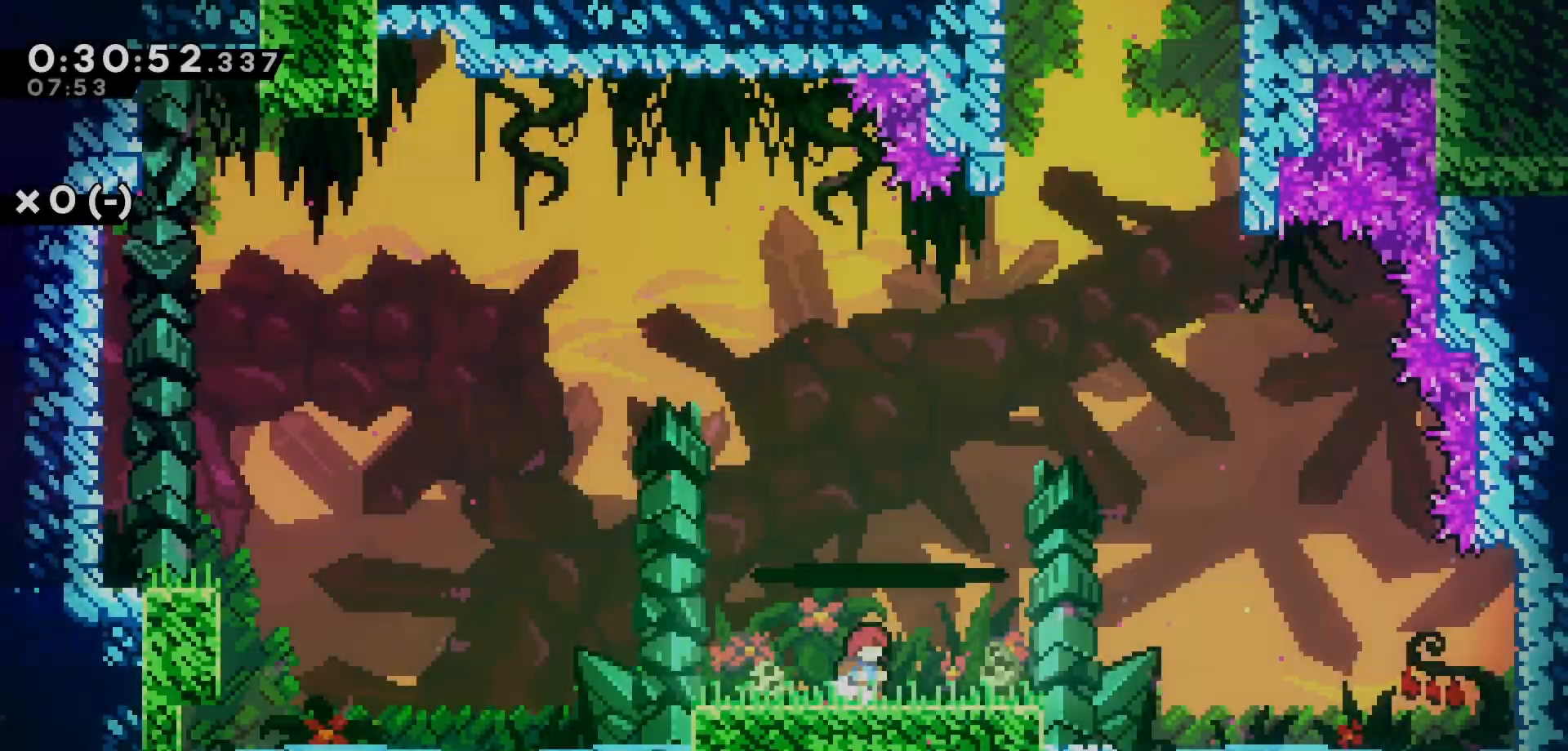
{"keys": ["dash", "up"], "events": [[183, "jump", "down"], [433, "jump", "up"], [483, "right", "up"], [500, "dash", "down"]]}
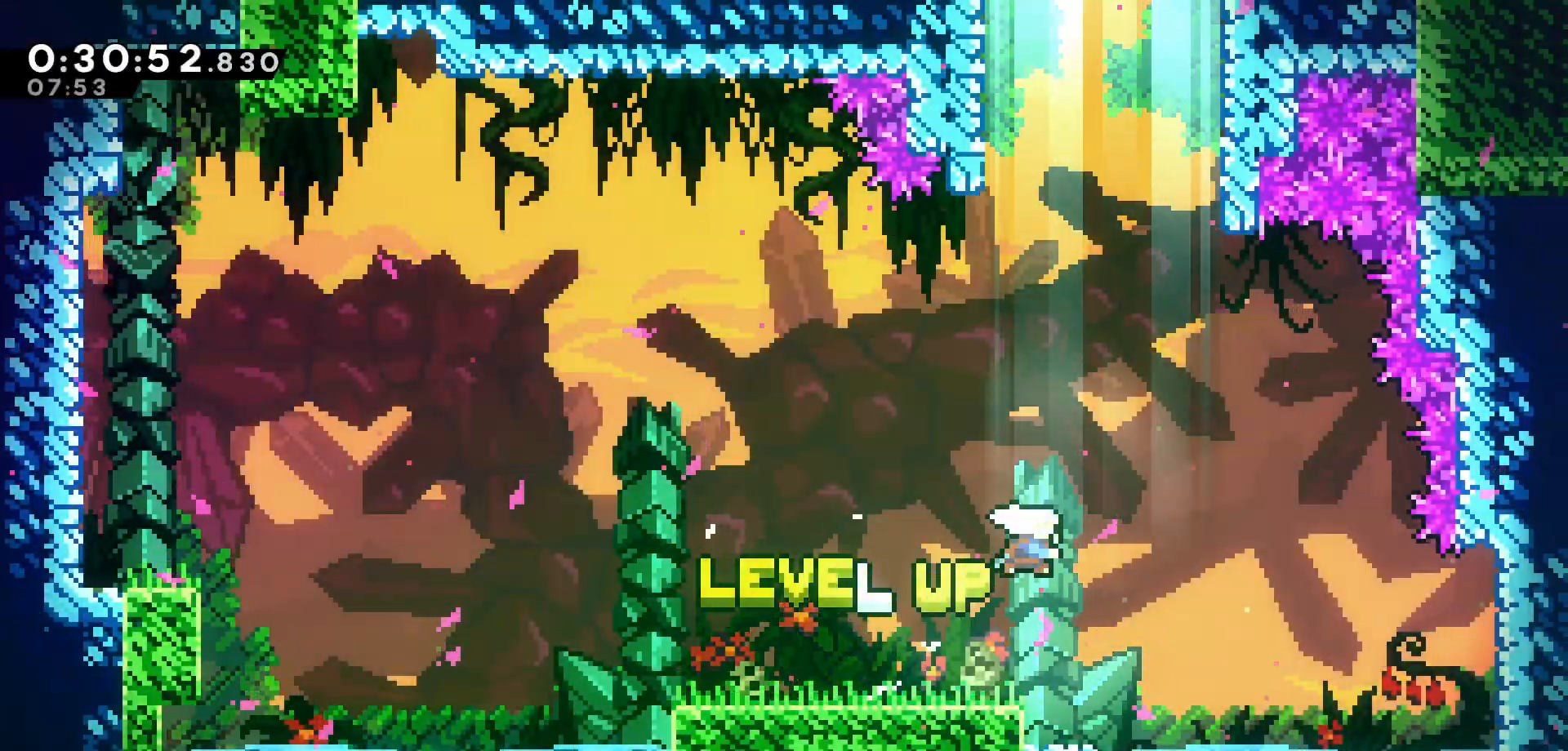
{"keys": ["left"], "events": [[166, "dash", "up"], [233, "dash", "down"], [350, "left", "down"], [350, "up", "up"], [416, "dash", "up"]]}